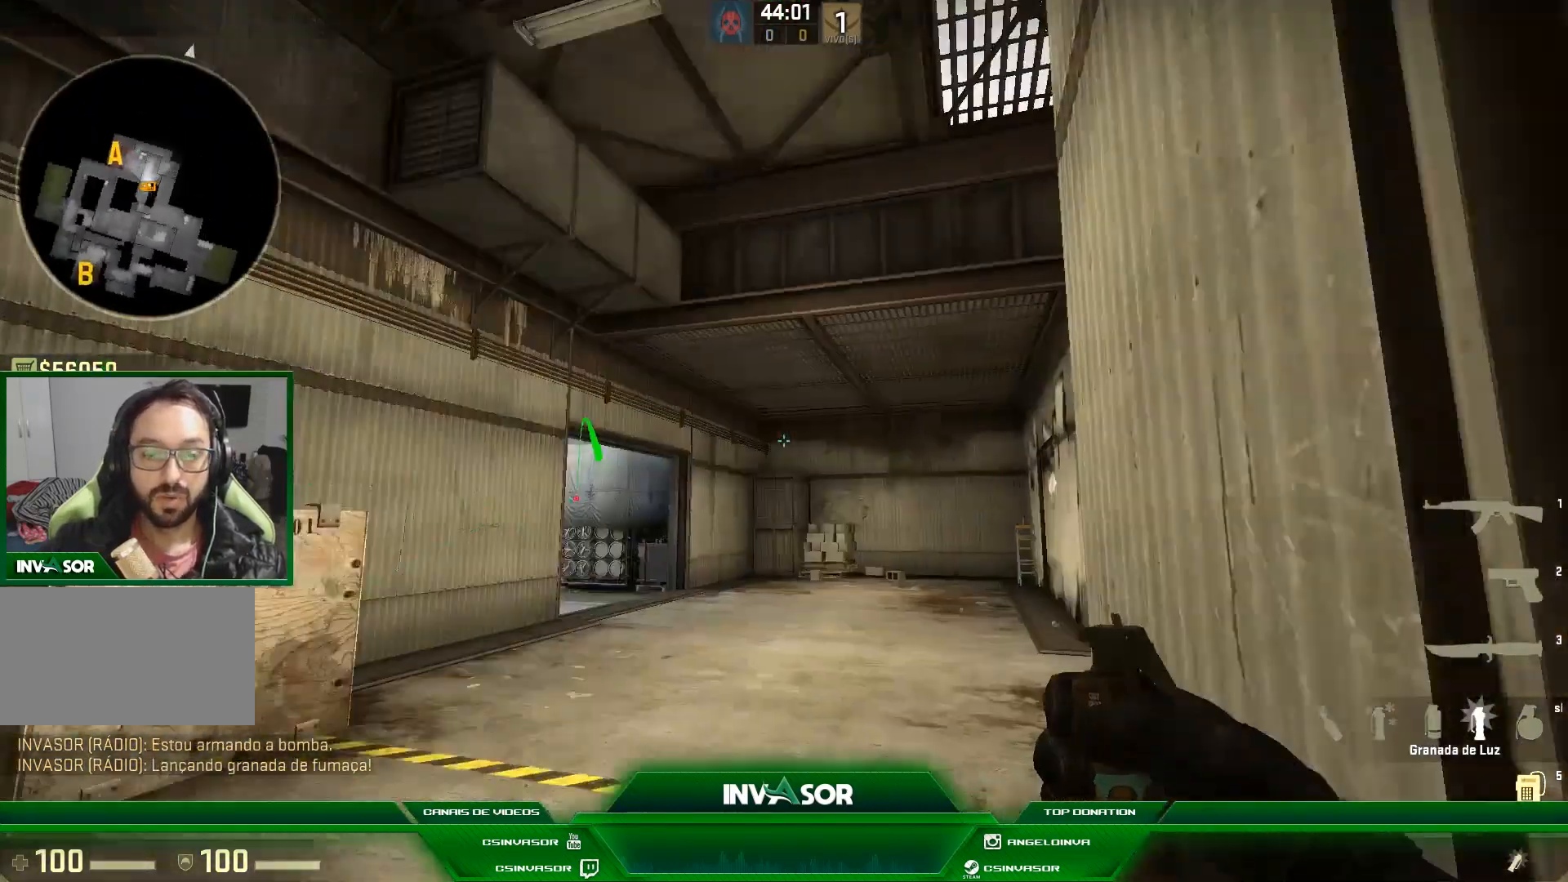
Gameplay with keyboard and mouse; each line is a JSON object with the keys and mouse buttons held at the frame after it. "events" lists presses ("down") and releases ("up") of "a", "c", "ctrl", "d", "e", "f", "q", "r", "s", "shift", "space", "tab", "v", "w", "x", "z", "mouse_left", "mouse_wheel" and "mouse_right" between this image and that frame as [ms after this image, input, new state], when the widget could be followed in between. "mouse_left", "mouse_wheel", "mouse_right" = the "left", "wheel", "right" buttons of the "mouse" list. No other keys are recorded. "wheel" means that the mouse wheel is clicked or scrolled. Mouse movement is not recorded.
{"keys": [], "mouse": ["left", "right"], "events": [[133, "f", "down"], [167, "shift", "up"], [233, "f", "up"], [467, "mouse_right", "down"], [500, "mouse_left", "down"]]}
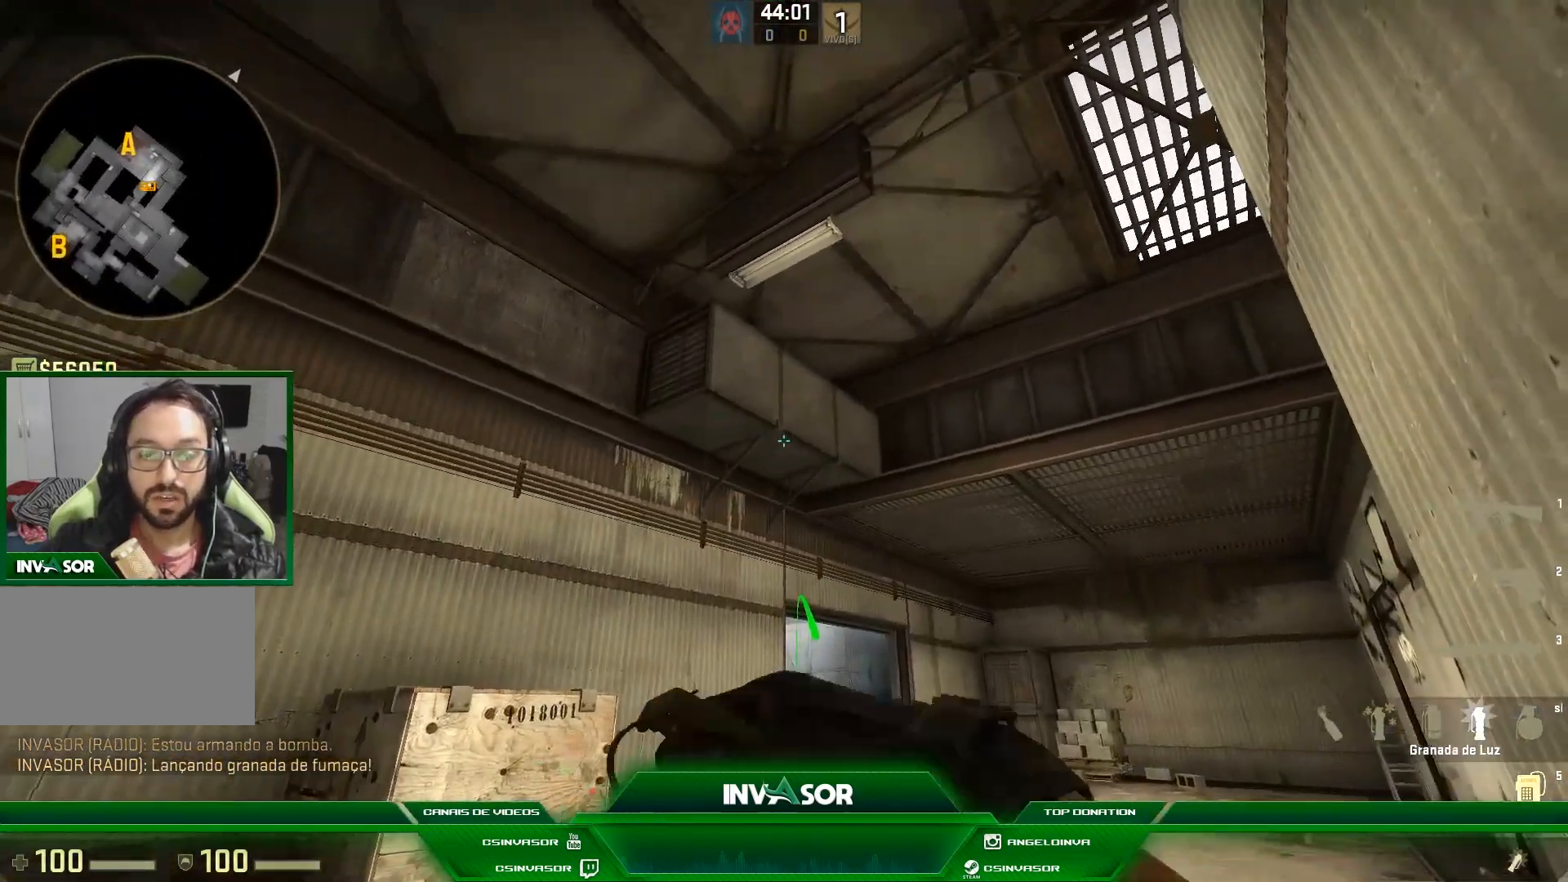
{"keys": [], "mouse": ["left", "right"], "events": []}
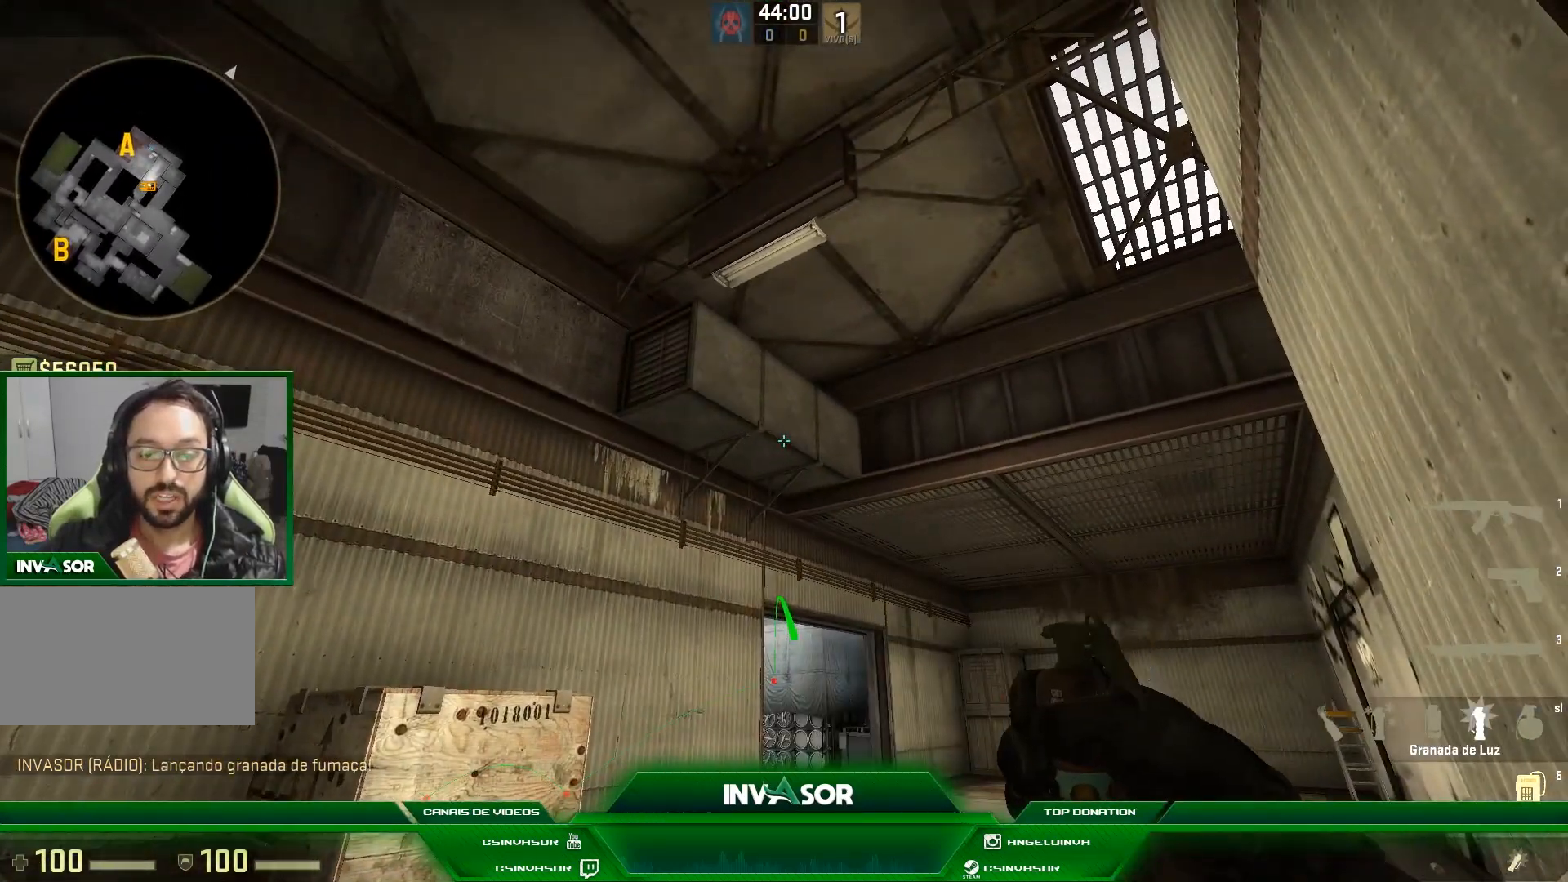
{"keys": [], "mouse": ["left", "right"], "events": []}
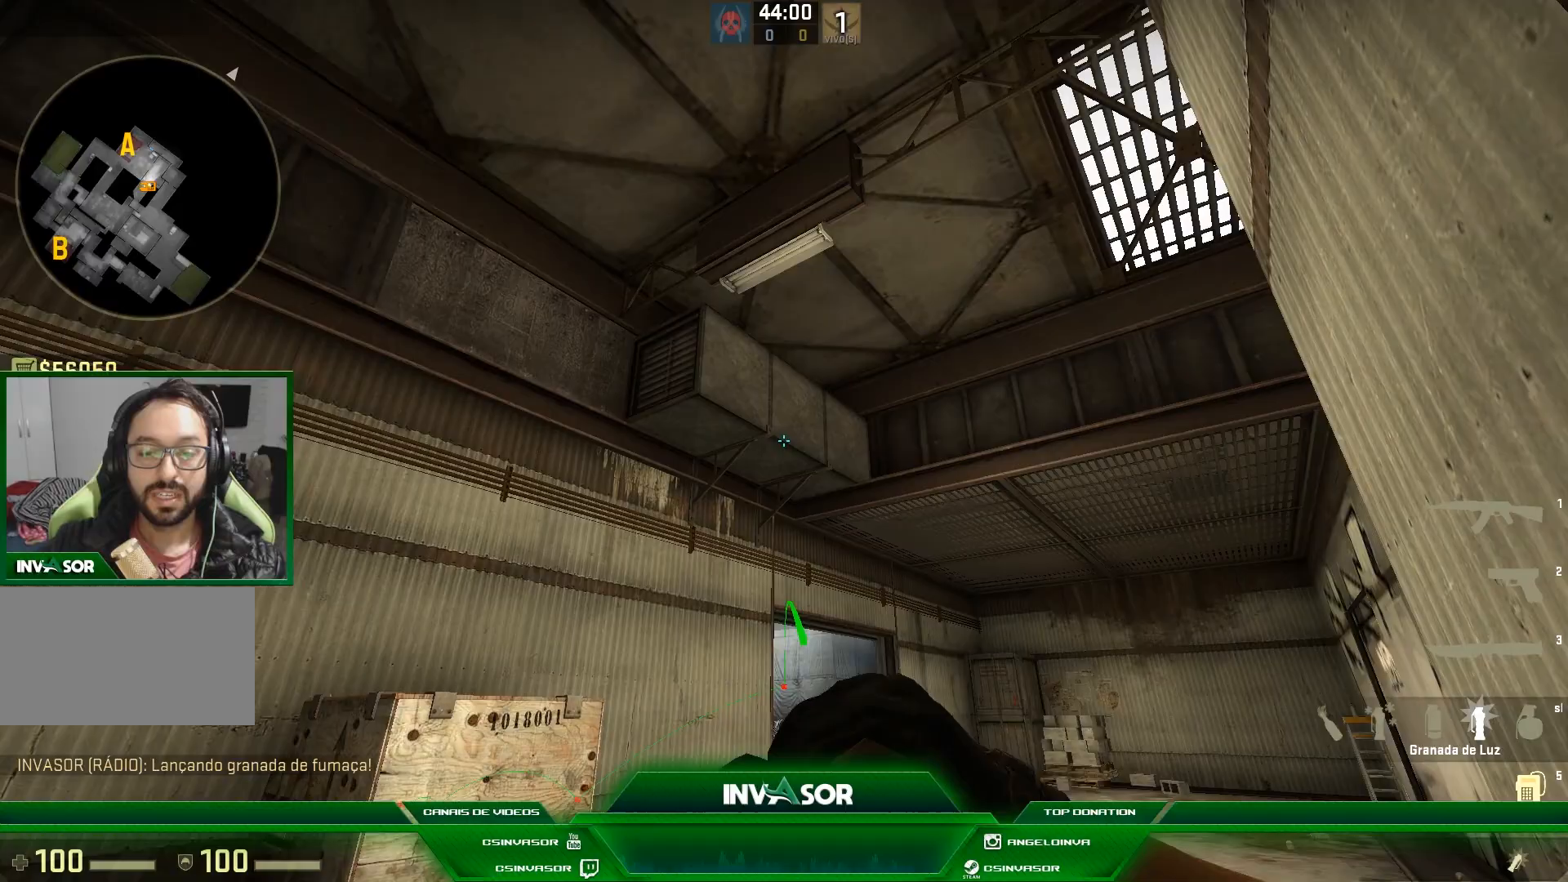
{"keys": [], "mouse": ["left", "right"], "events": []}
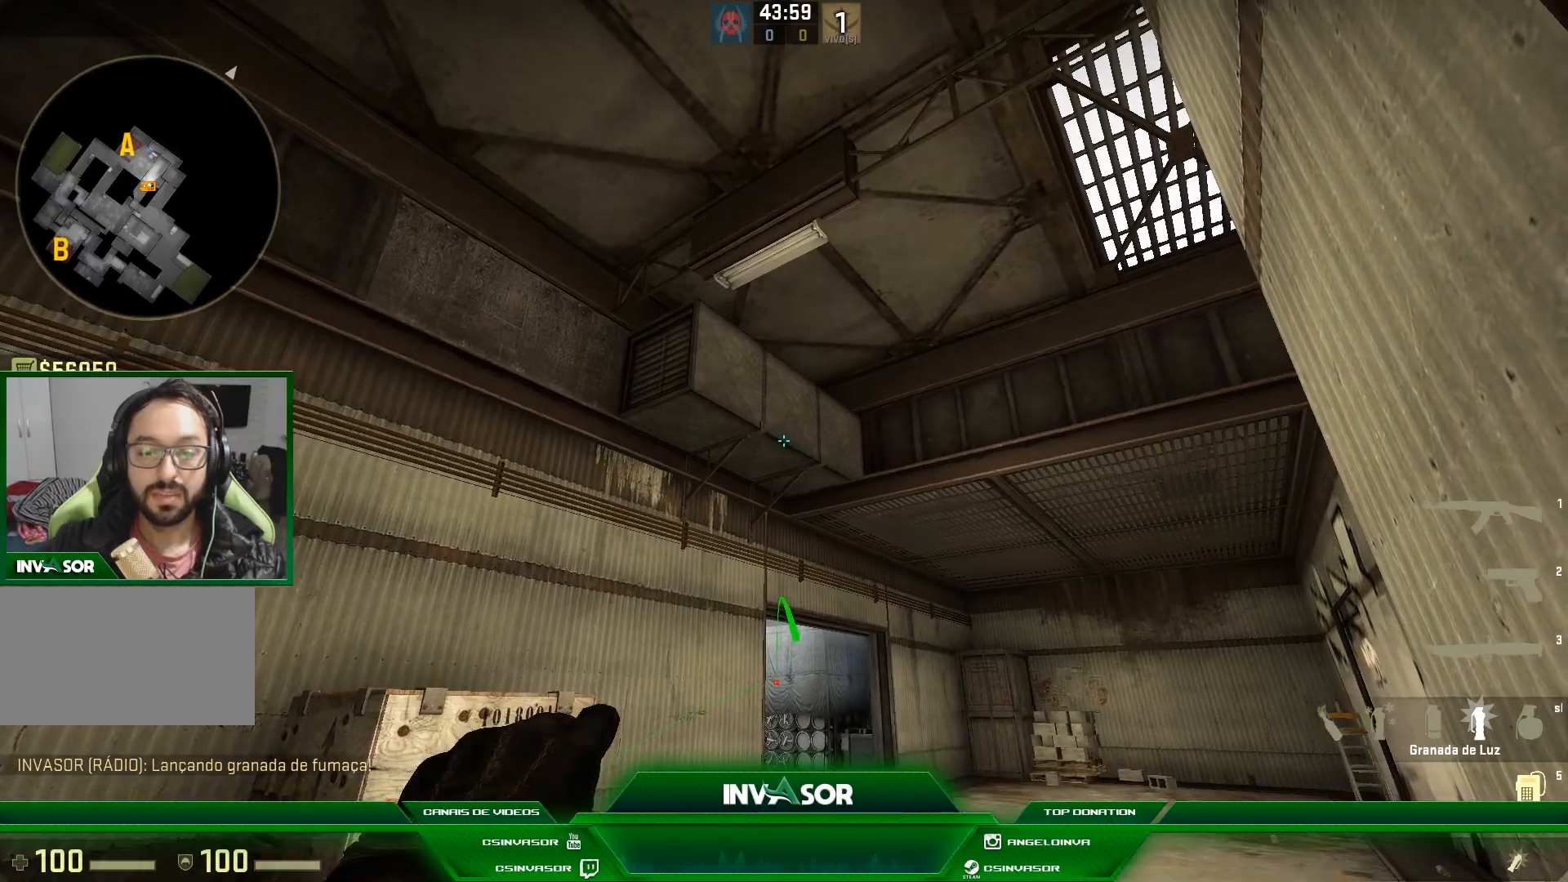
{"keys": ["w"], "mouse": [], "events": [[100, "mouse_left", "up"], [100, "mouse_right", "up"], [367, "w", "down"]]}
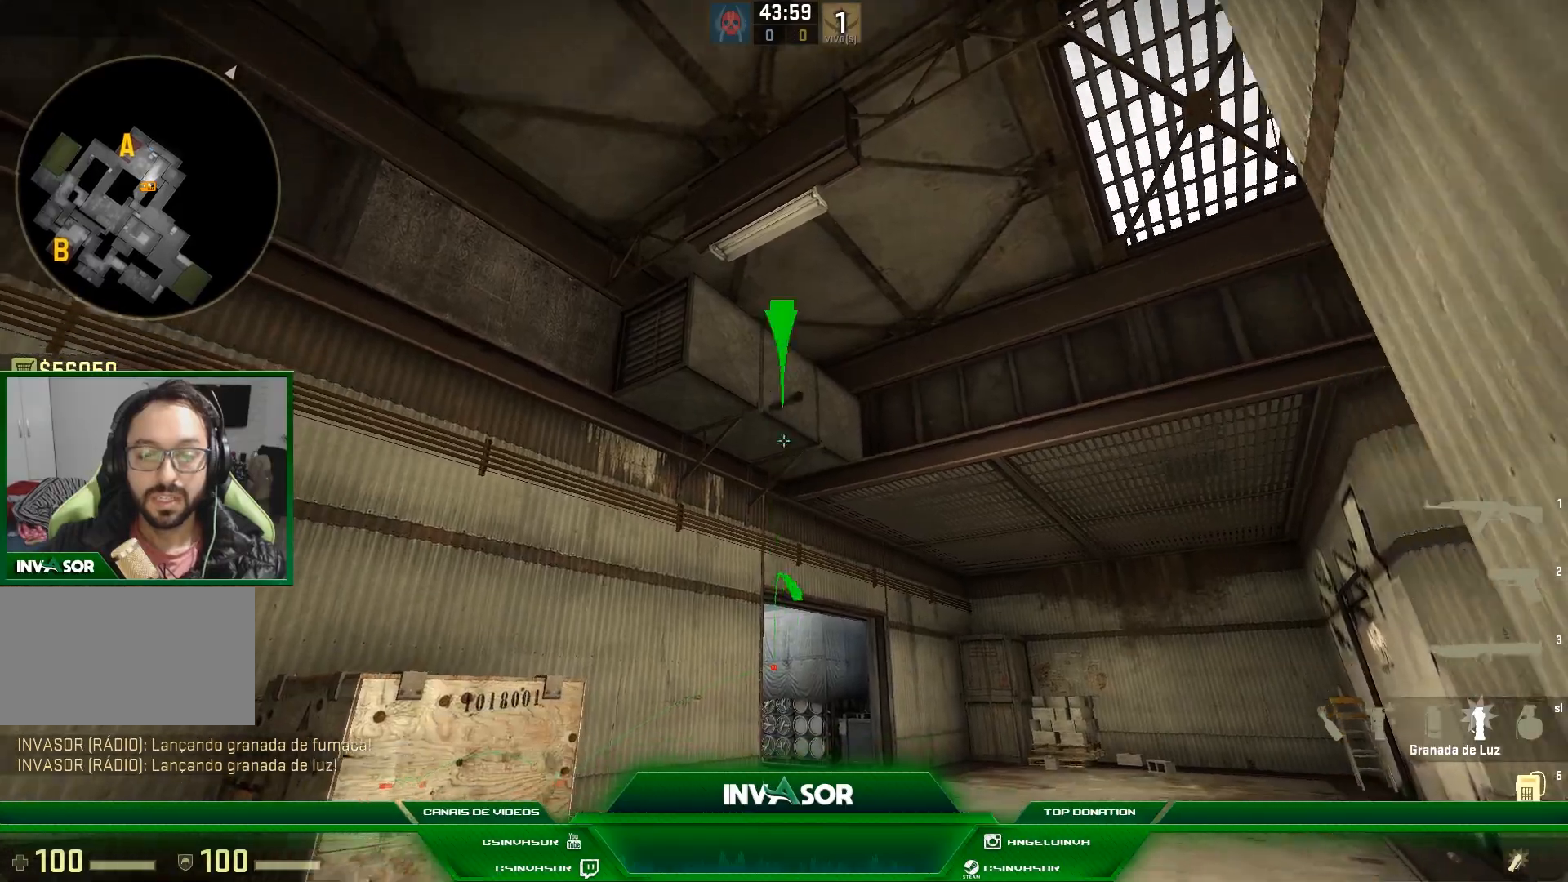
{"keys": ["w"], "mouse": [], "events": []}
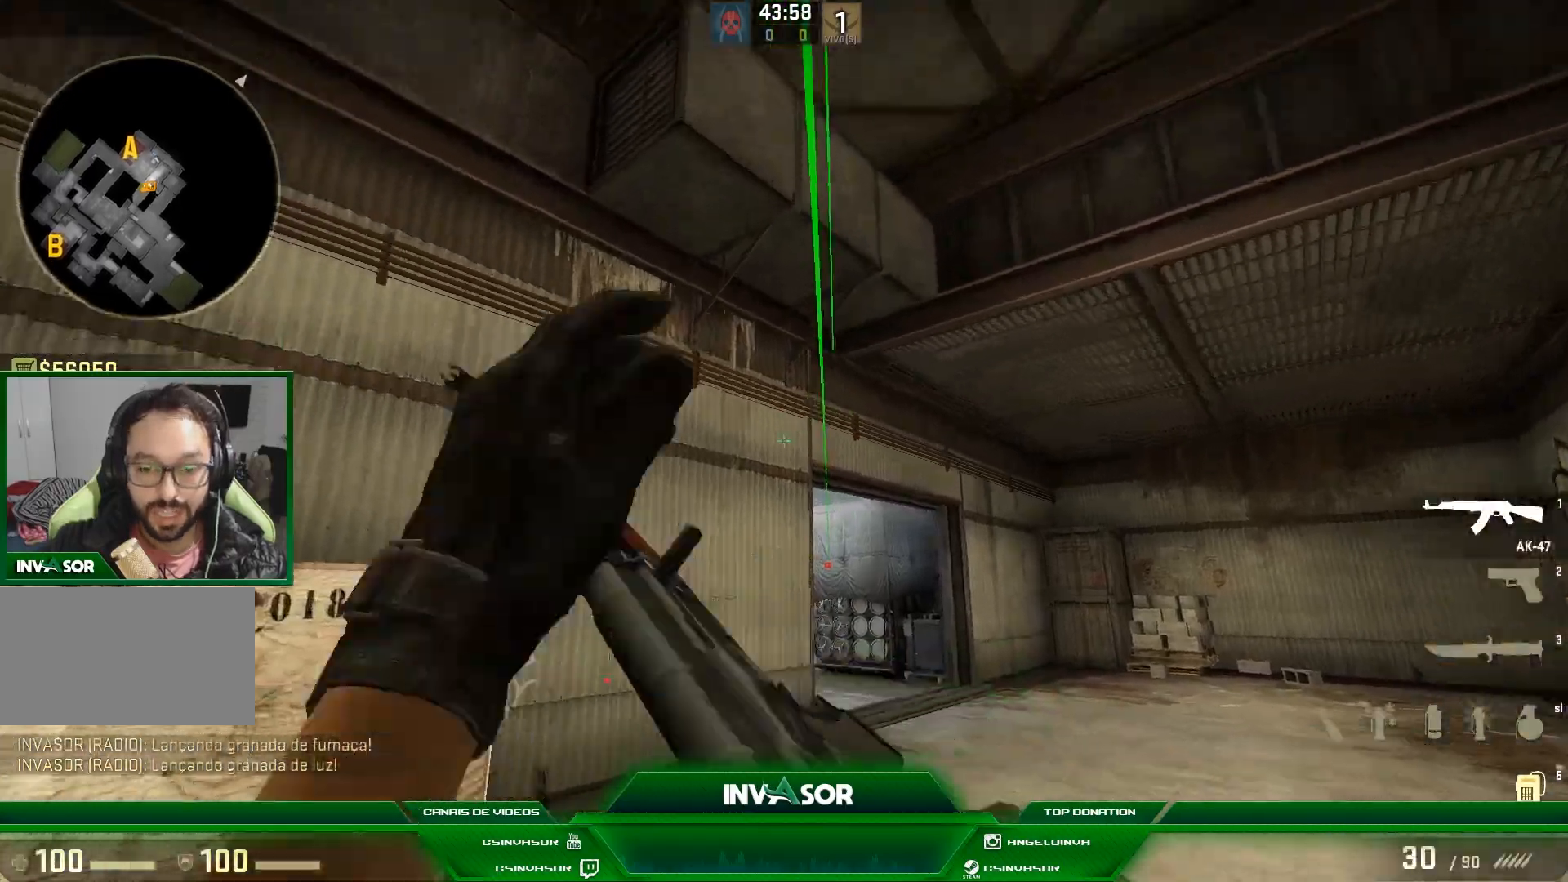
{"keys": ["d", "s"], "mouse": [], "events": [[167, "d", "down"], [267, "w", "up"], [400, "s", "down"]]}
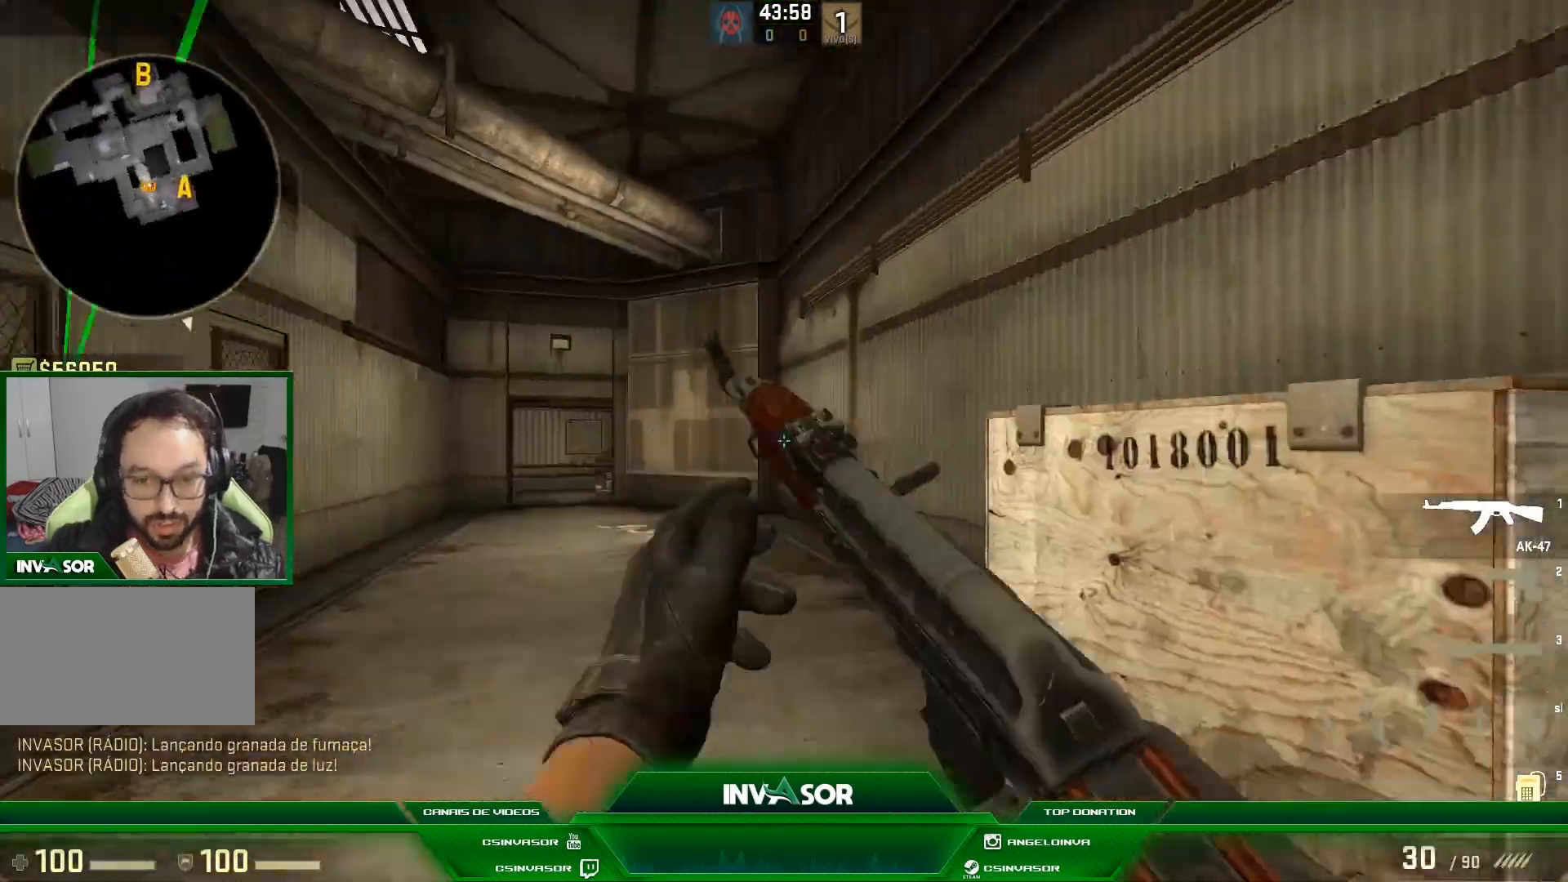
{"keys": ["d", "w"], "mouse": [], "events": [[133, "s", "up"], [267, "s", "down"], [300, "s", "up"], [467, "w", "down"]]}
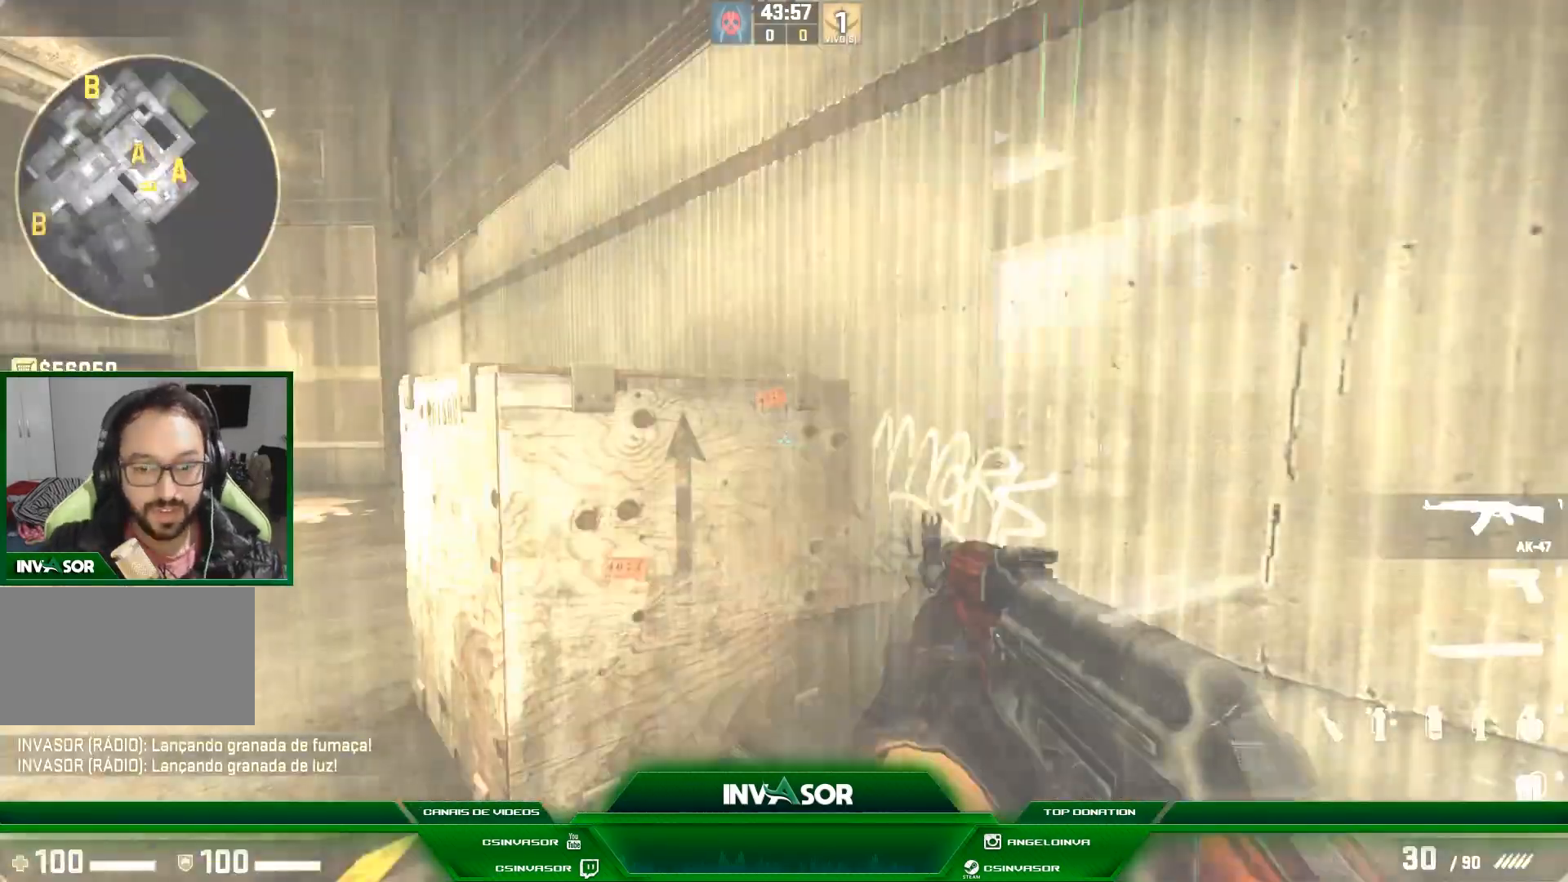
{"keys": ["w"], "mouse": [], "events": [[267, "d", "up"]]}
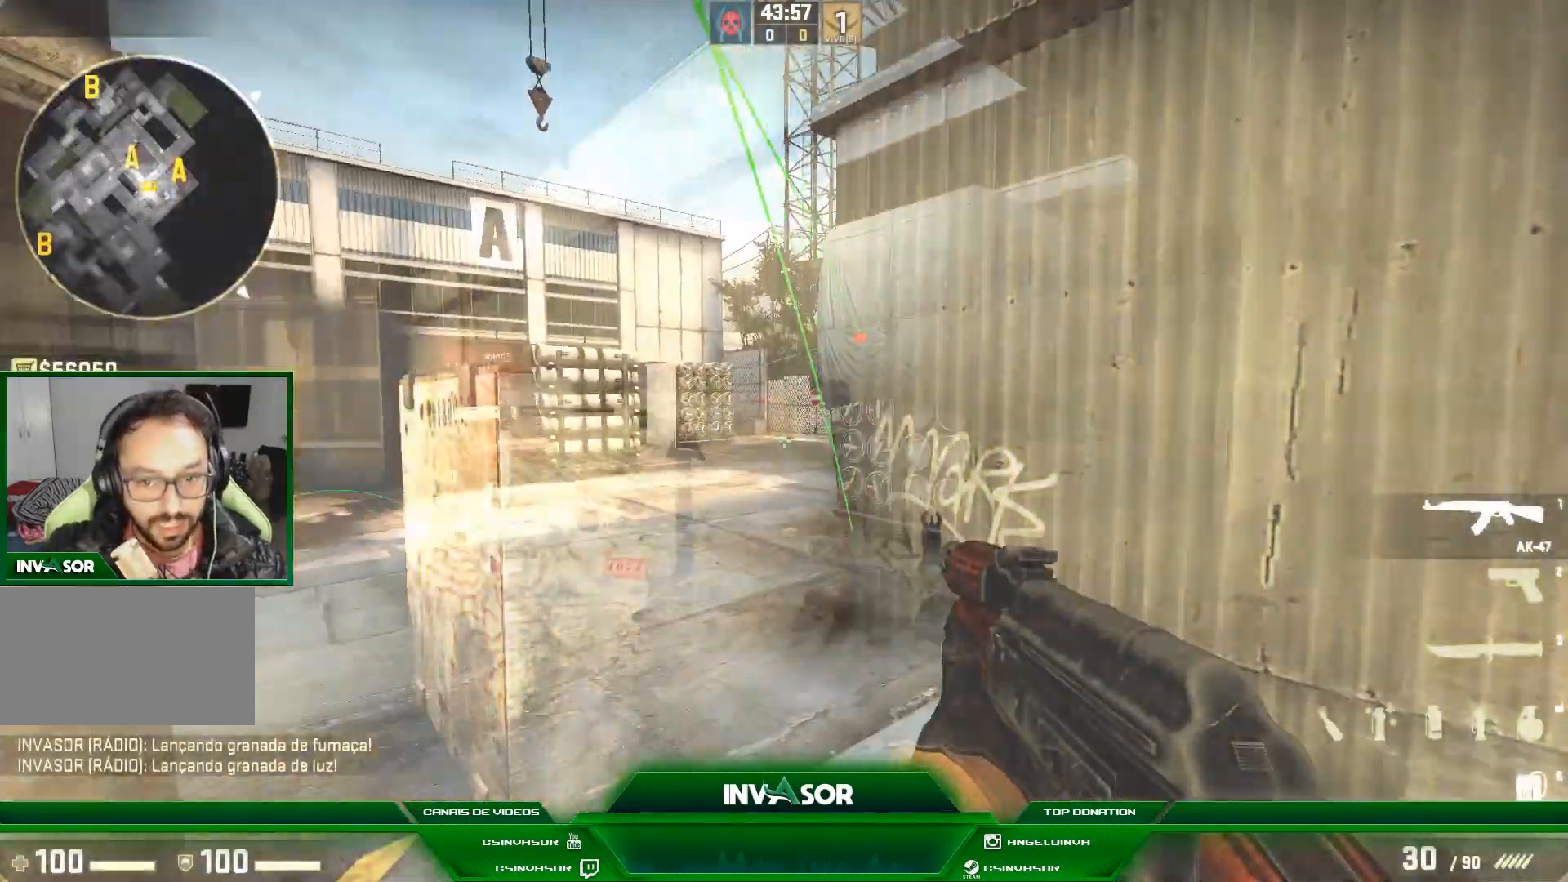
{"keys": ["w"], "mouse": [], "events": [[67, "space", "down"], [133, "a", "down"], [167, "w", "up"], [233, "space", "up"], [367, "w", "down"], [400, "a", "up"]]}
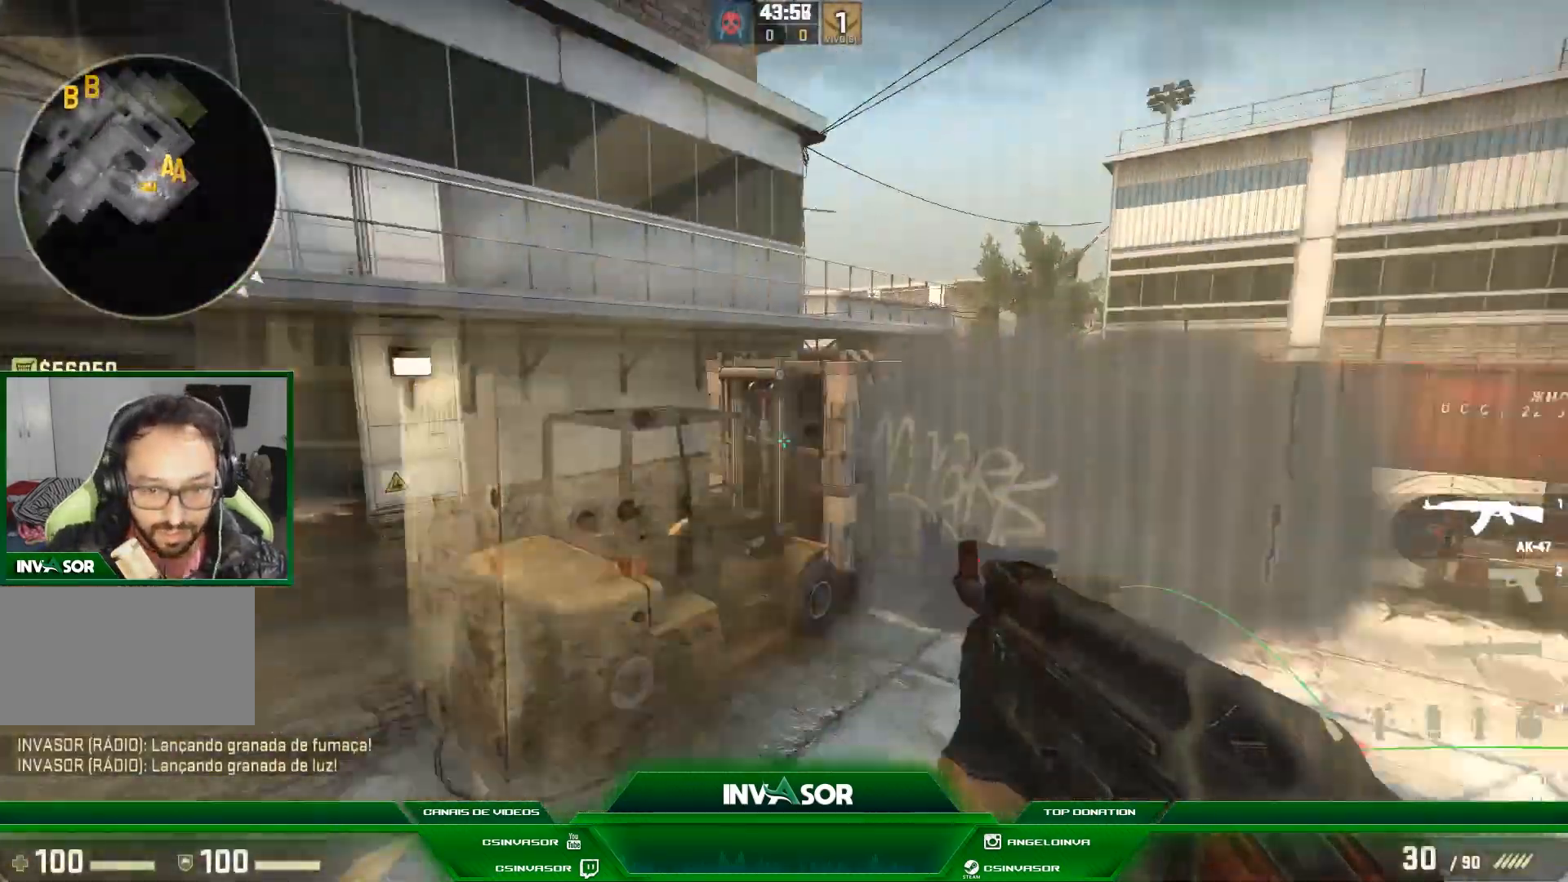
{"keys": ["a", "w"], "mouse": [], "events": [[33, "a", "down"], [67, "a", "up"], [133, "d", "down"], [233, "d", "up"], [367, "a", "down"]]}
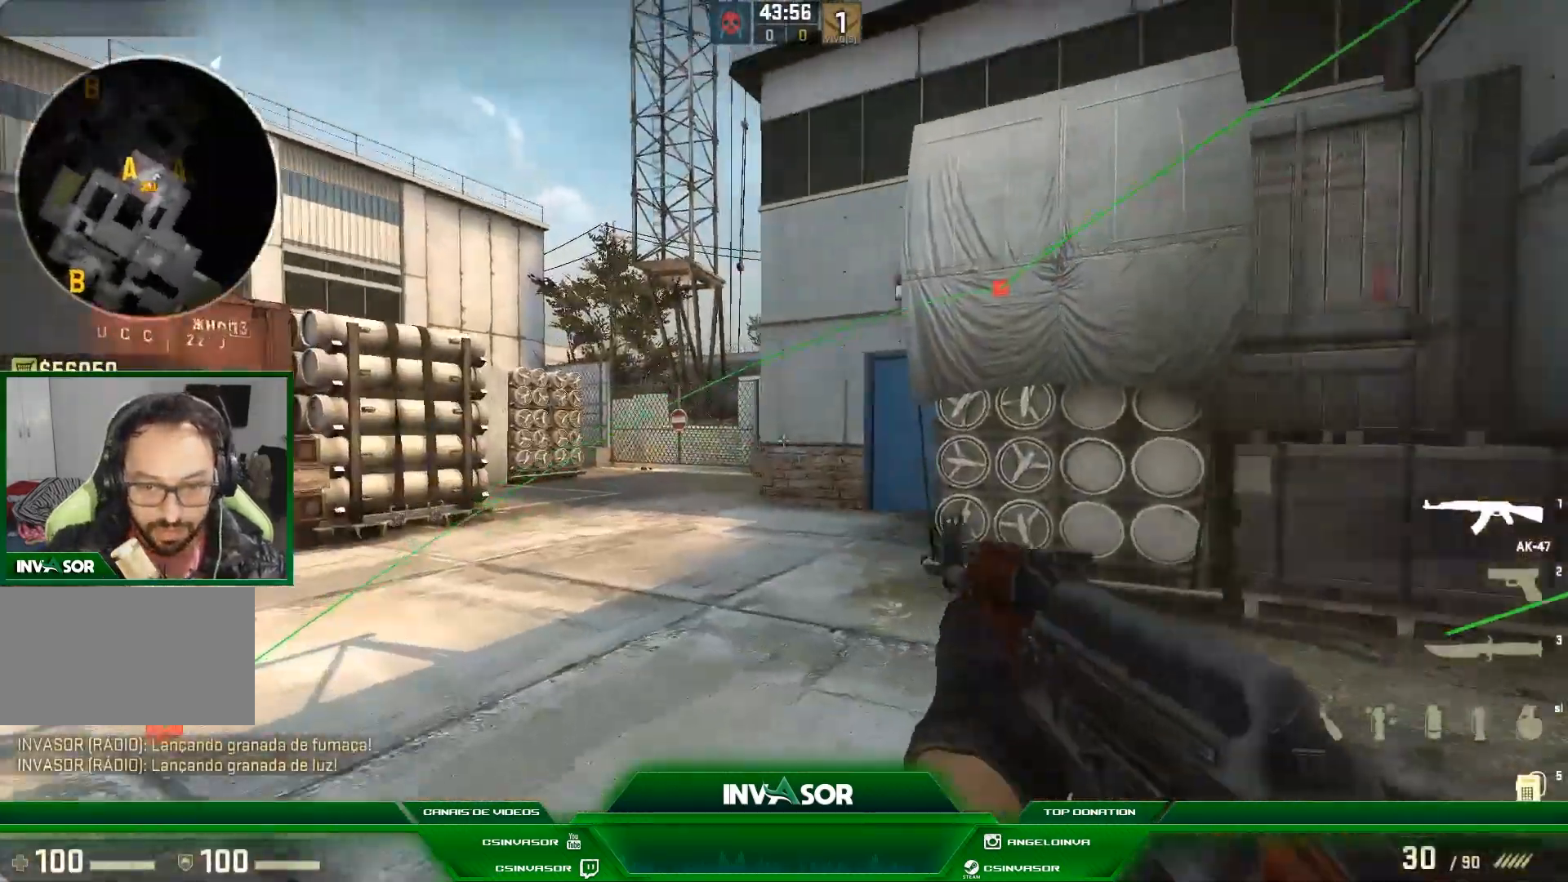
{"keys": ["w"], "mouse": [], "events": [[367, "a", "up"]]}
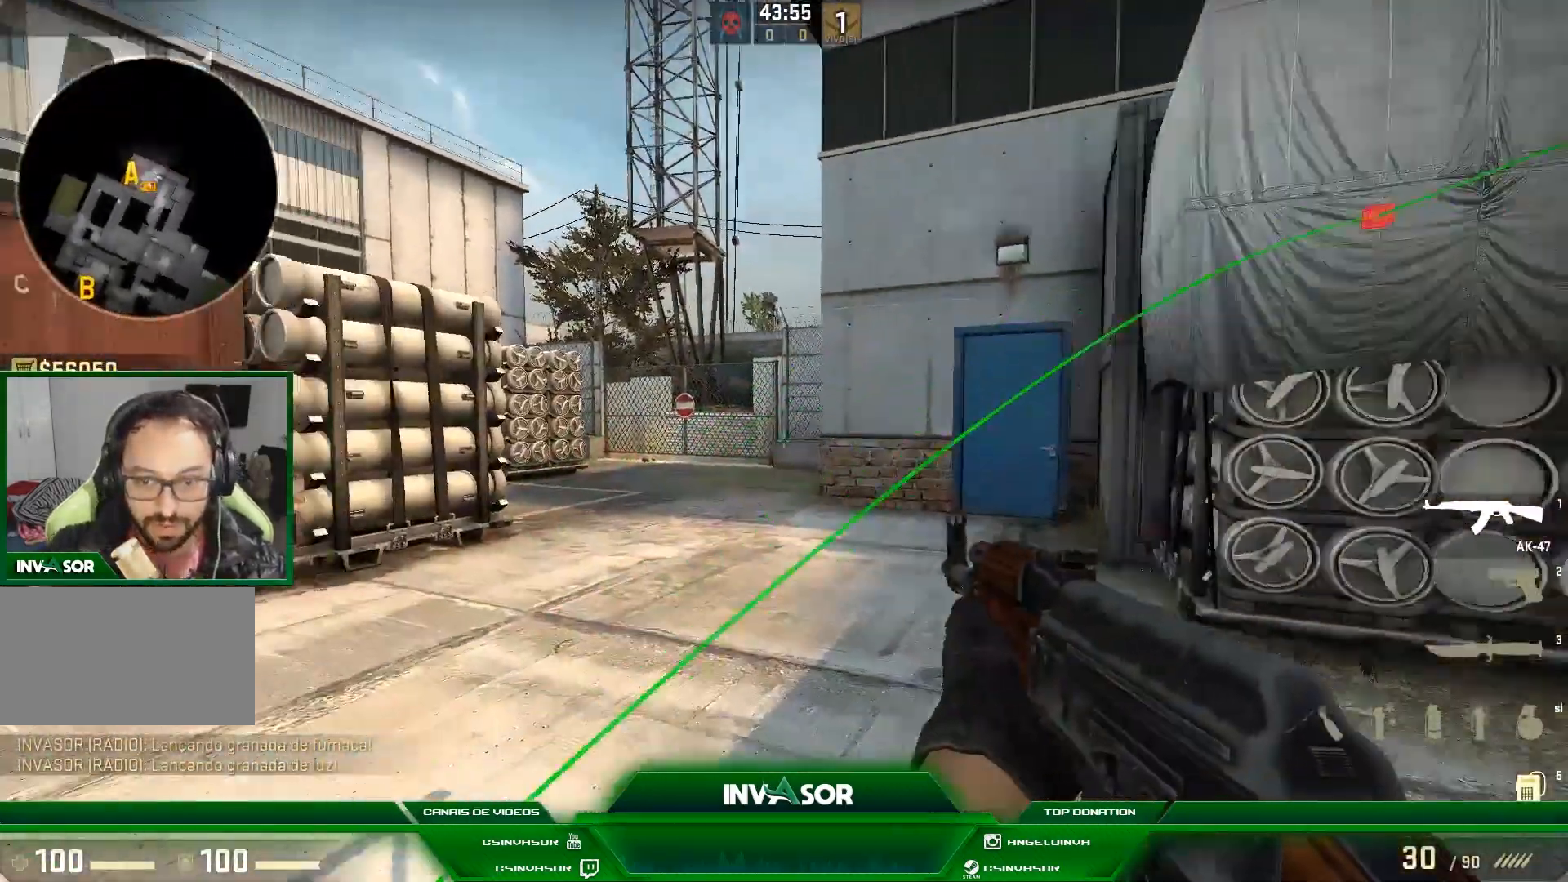
{"keys": ["d", "s"], "mouse": [], "events": [[133, "d", "down"], [267, "w", "up"], [500, "s", "down"]]}
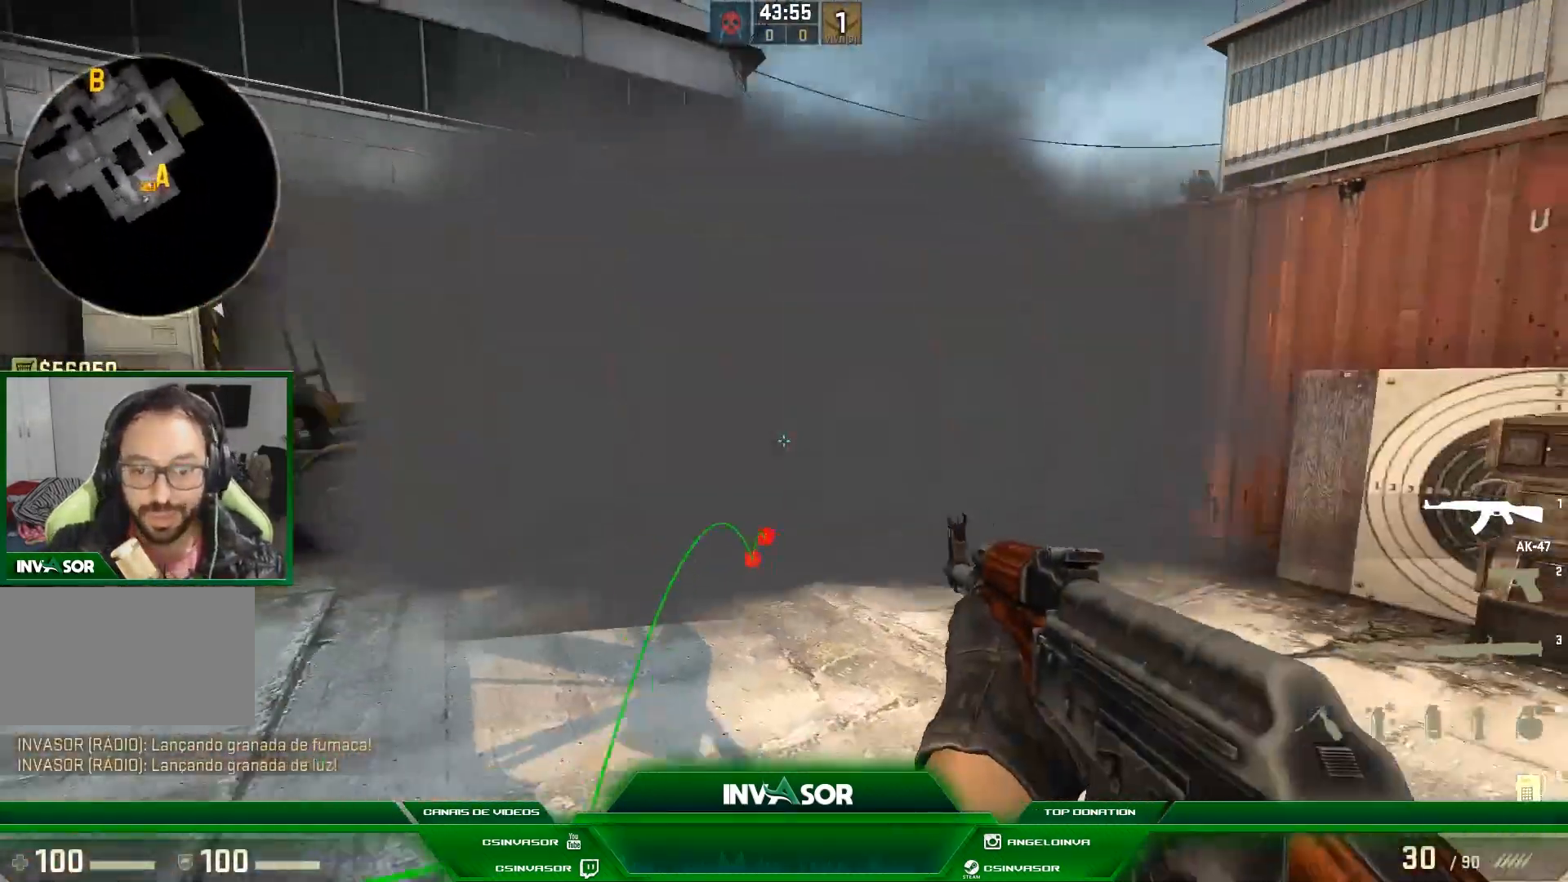
{"keys": ["a"], "mouse": [], "events": [[100, "d", "up"], [167, "s", "up"], [500, "a", "down"]]}
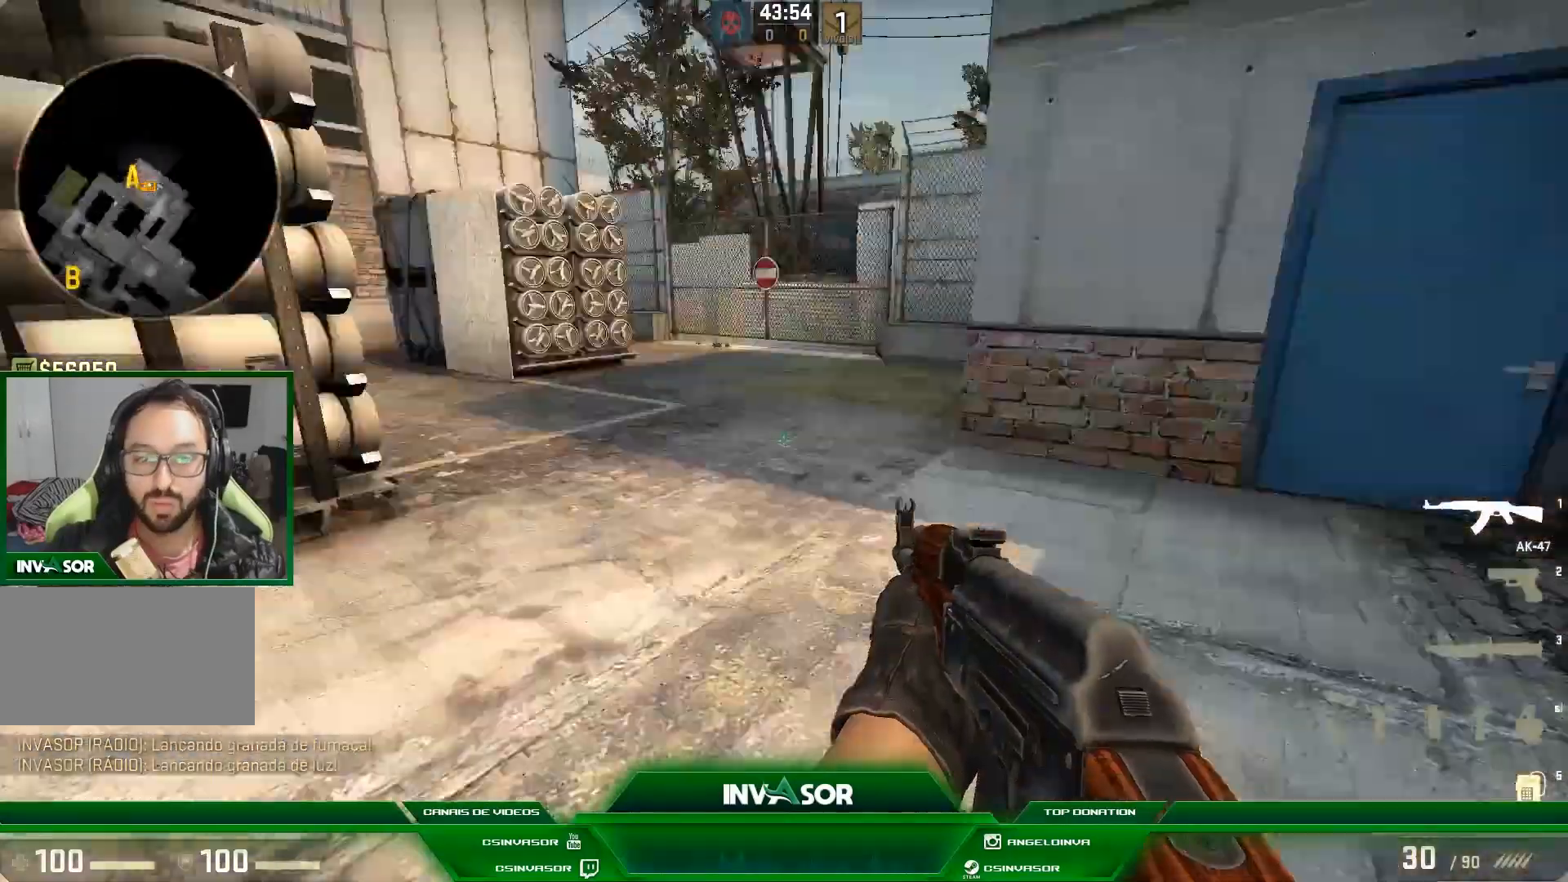
{"keys": ["d"], "mouse": [], "events": [[33, "w", "down"], [333, "a", "up"], [367, "d", "down"], [367, "w", "up"]]}
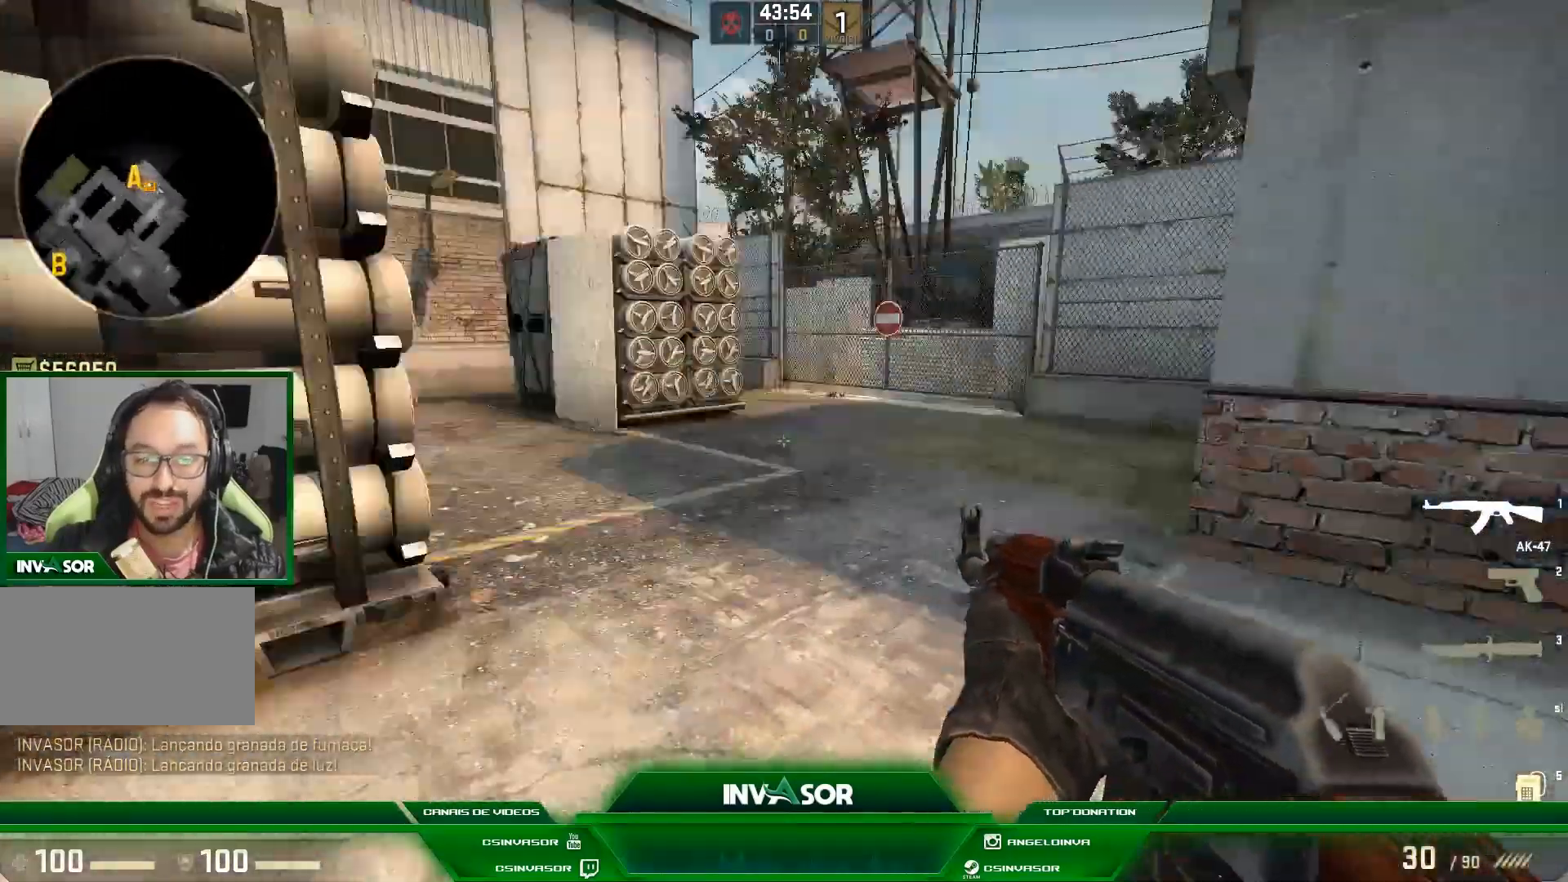
{"keys": ["a", "w"], "mouse": [], "events": [[100, "a", "down"], [100, "s", "down"], [167, "d", "up"], [200, "s", "up"], [333, "w", "down"]]}
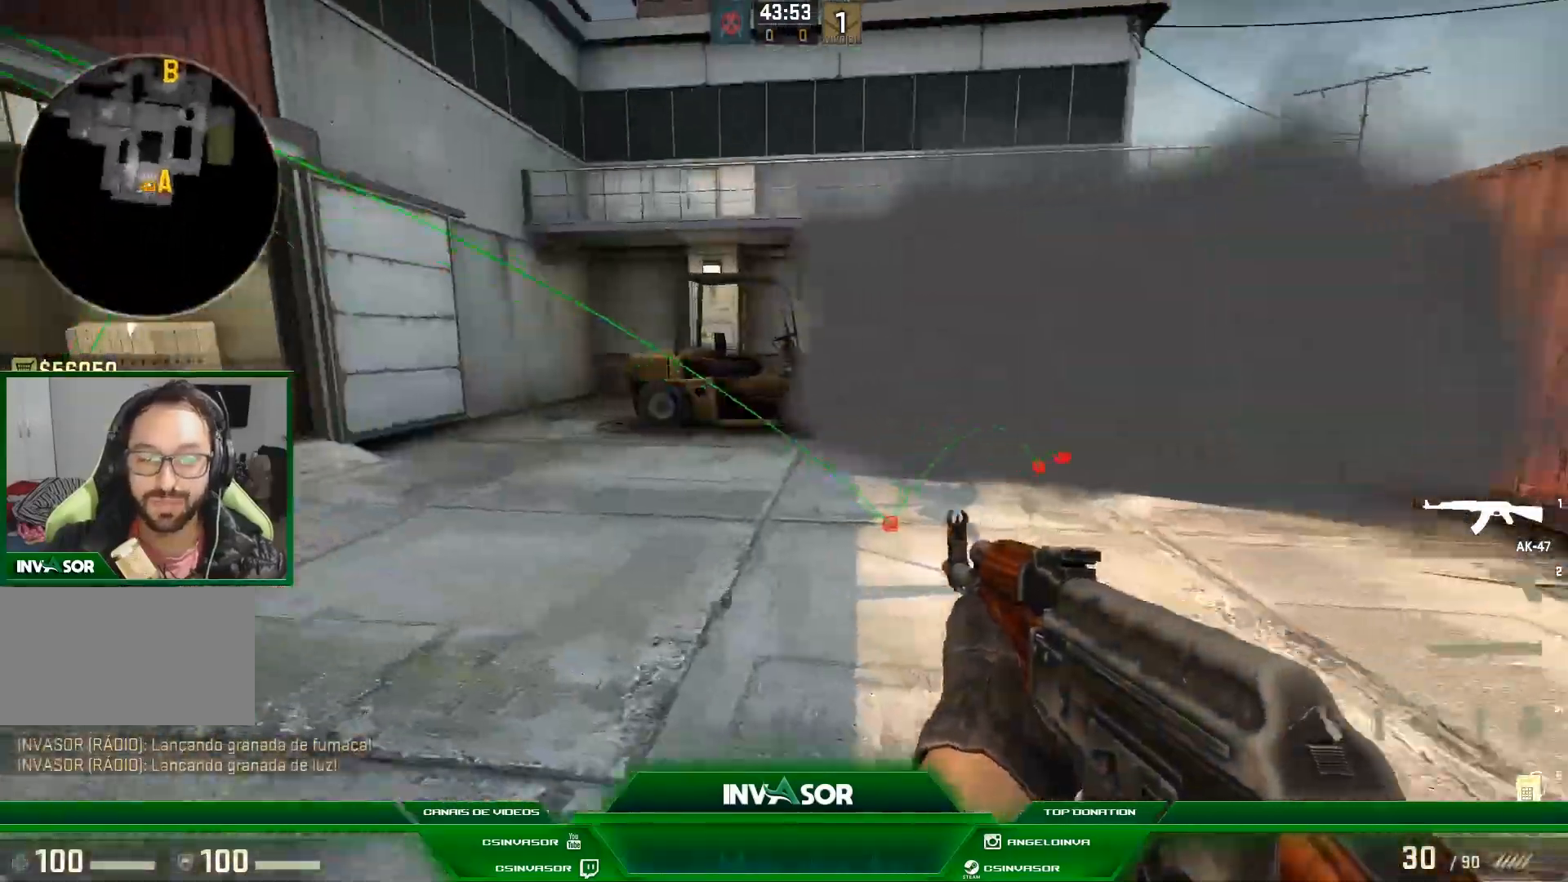
{"keys": ["a"], "mouse": [], "events": [[433, "w", "up"]]}
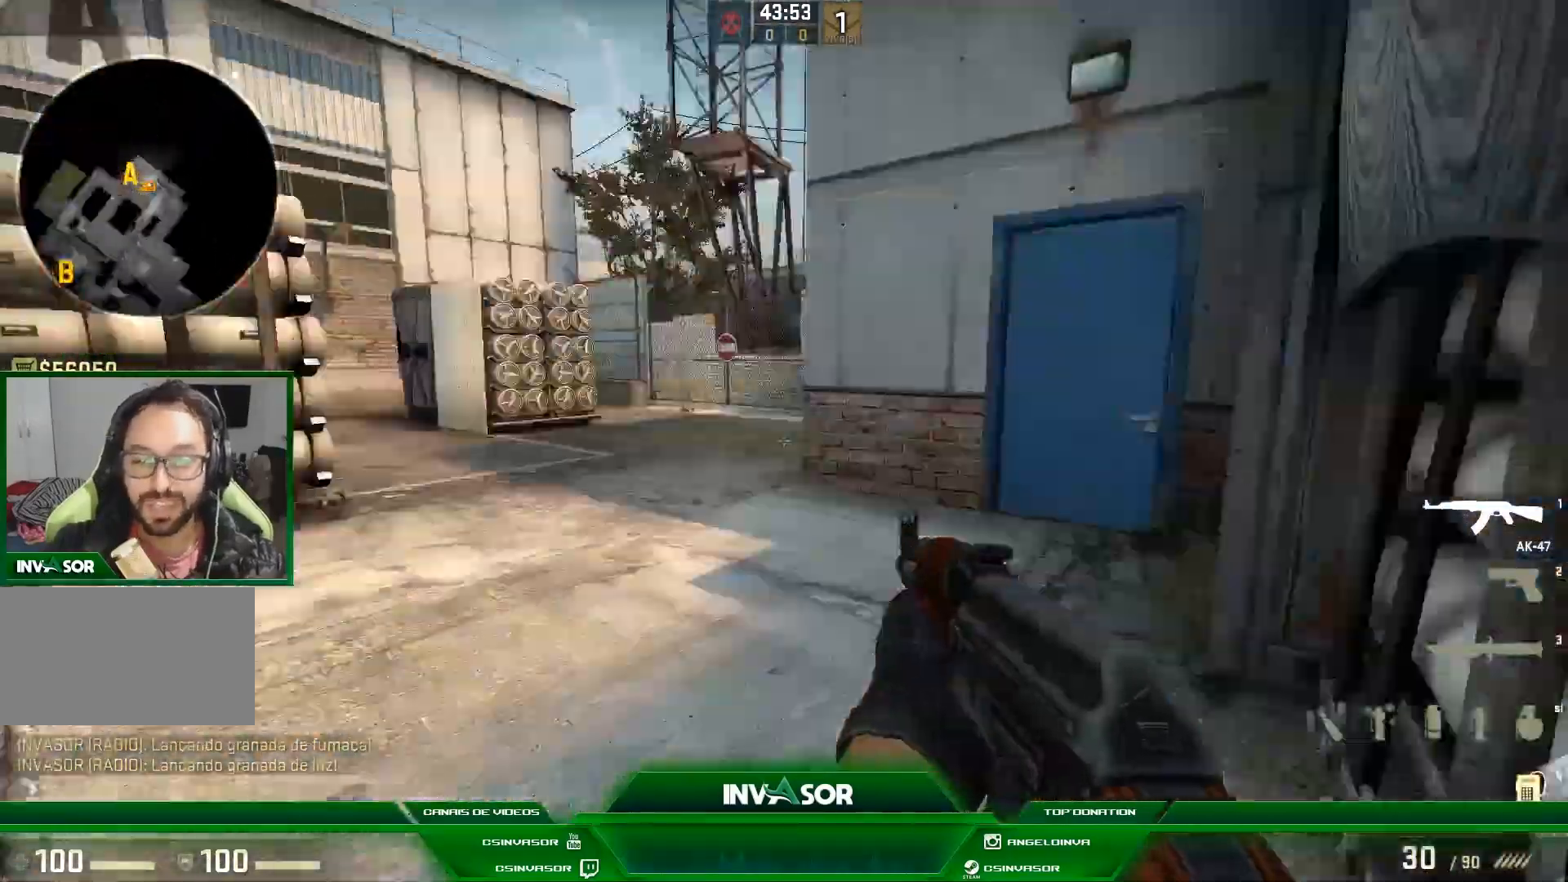
{"keys": ["a", "w"], "mouse": []}
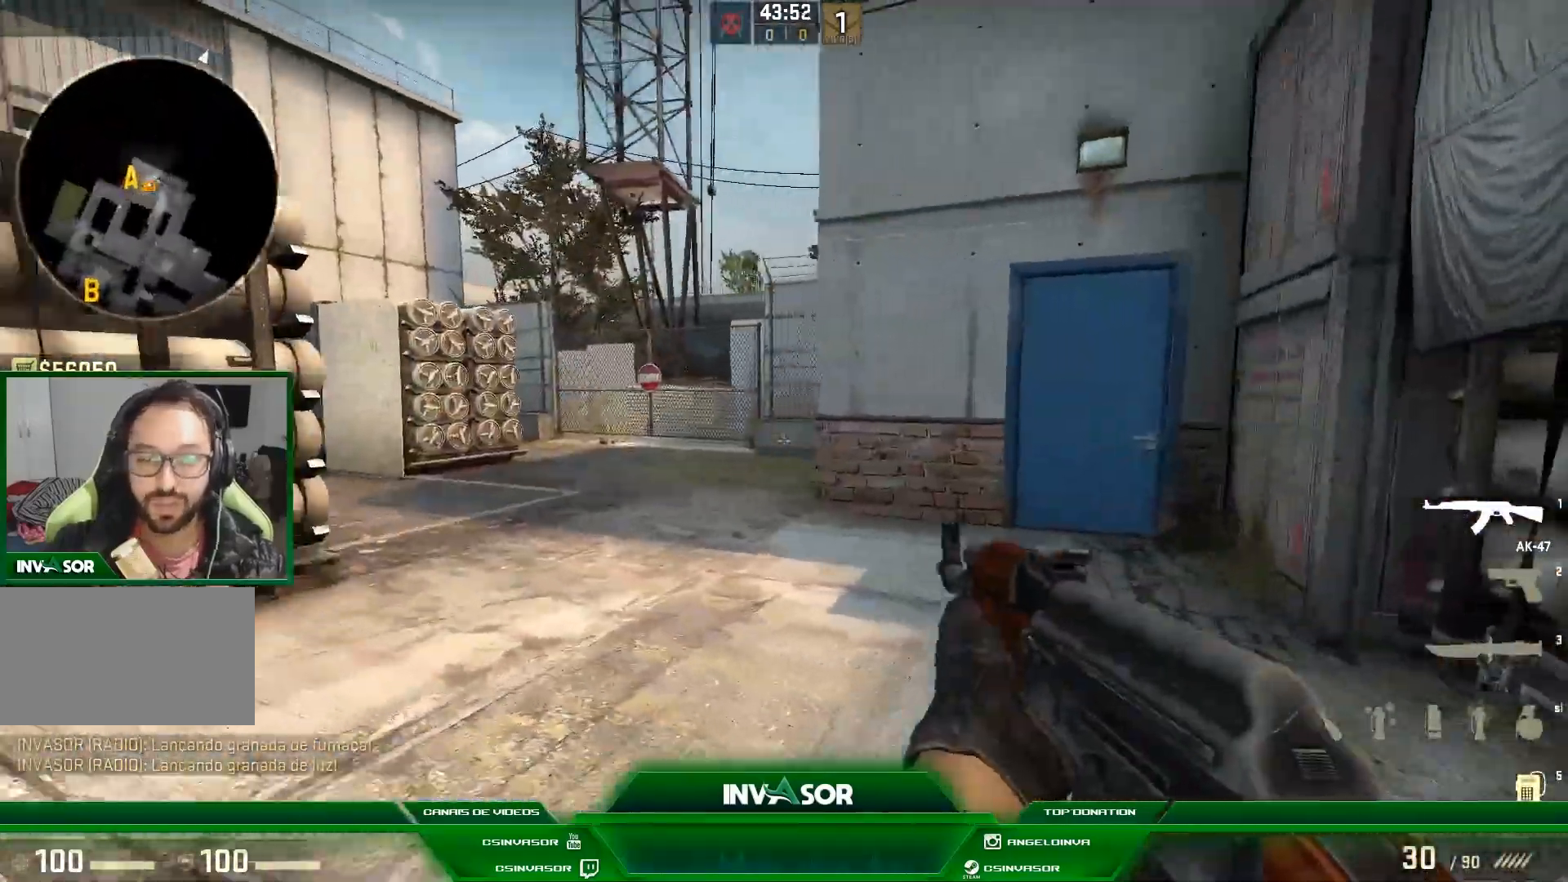
{"keys": ["a"], "mouse": [], "events": [[433, "w", "up"]]}
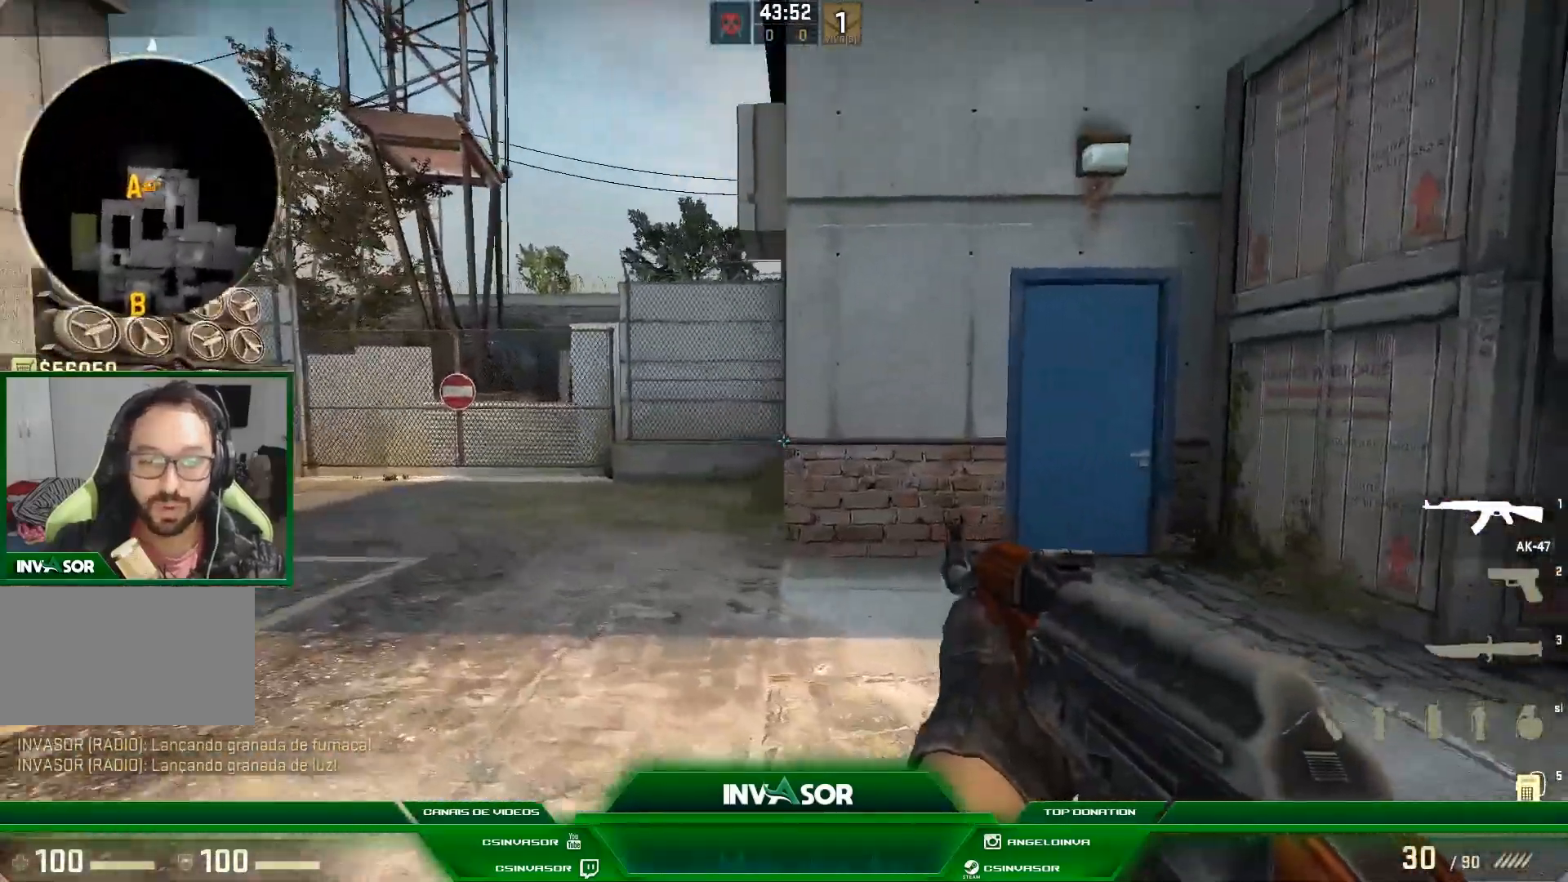
{"keys": ["d", "w"], "mouse": [], "events": [[200, "a", "up"], [233, "d", "down"], [500, "w", "down"]]}
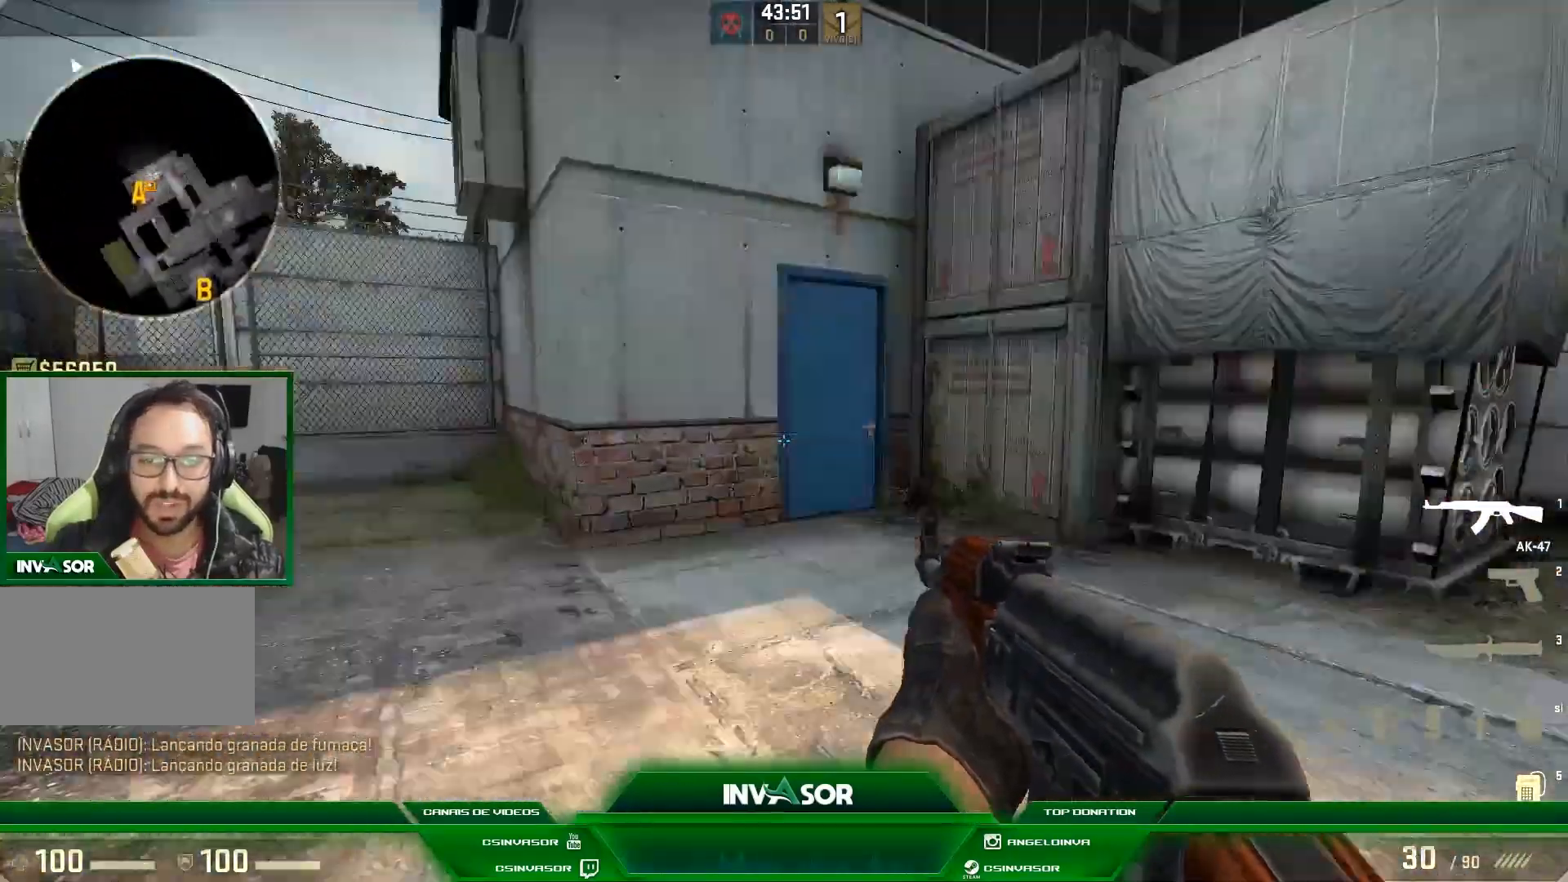
{"keys": ["w"], "mouse": [], "events": [[167, "d", "up"]]}
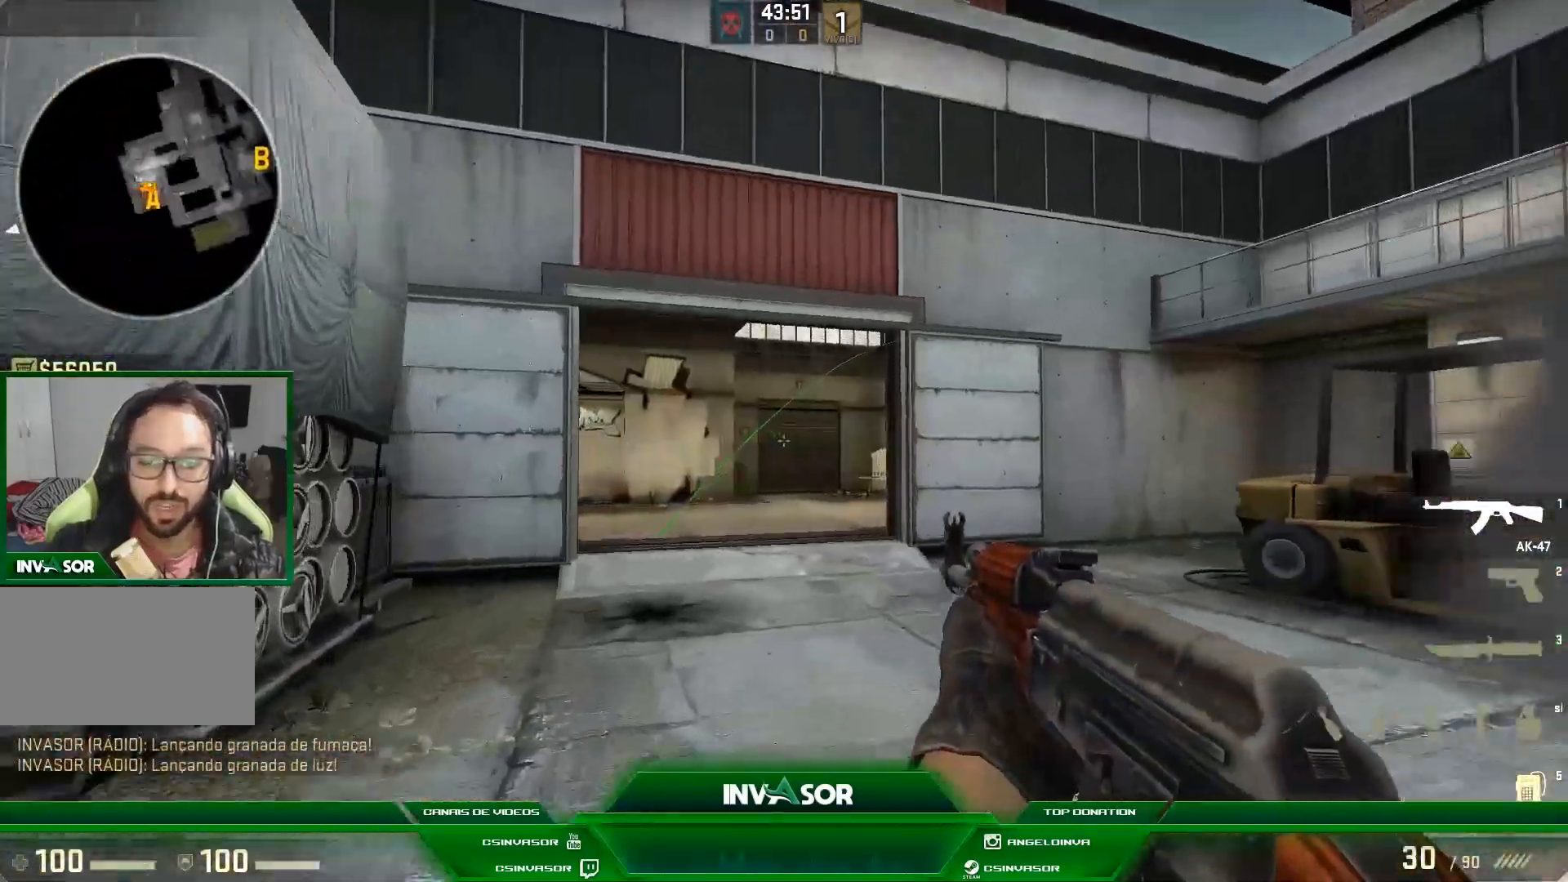
{"keys": ["w"], "mouse": [], "events": []}
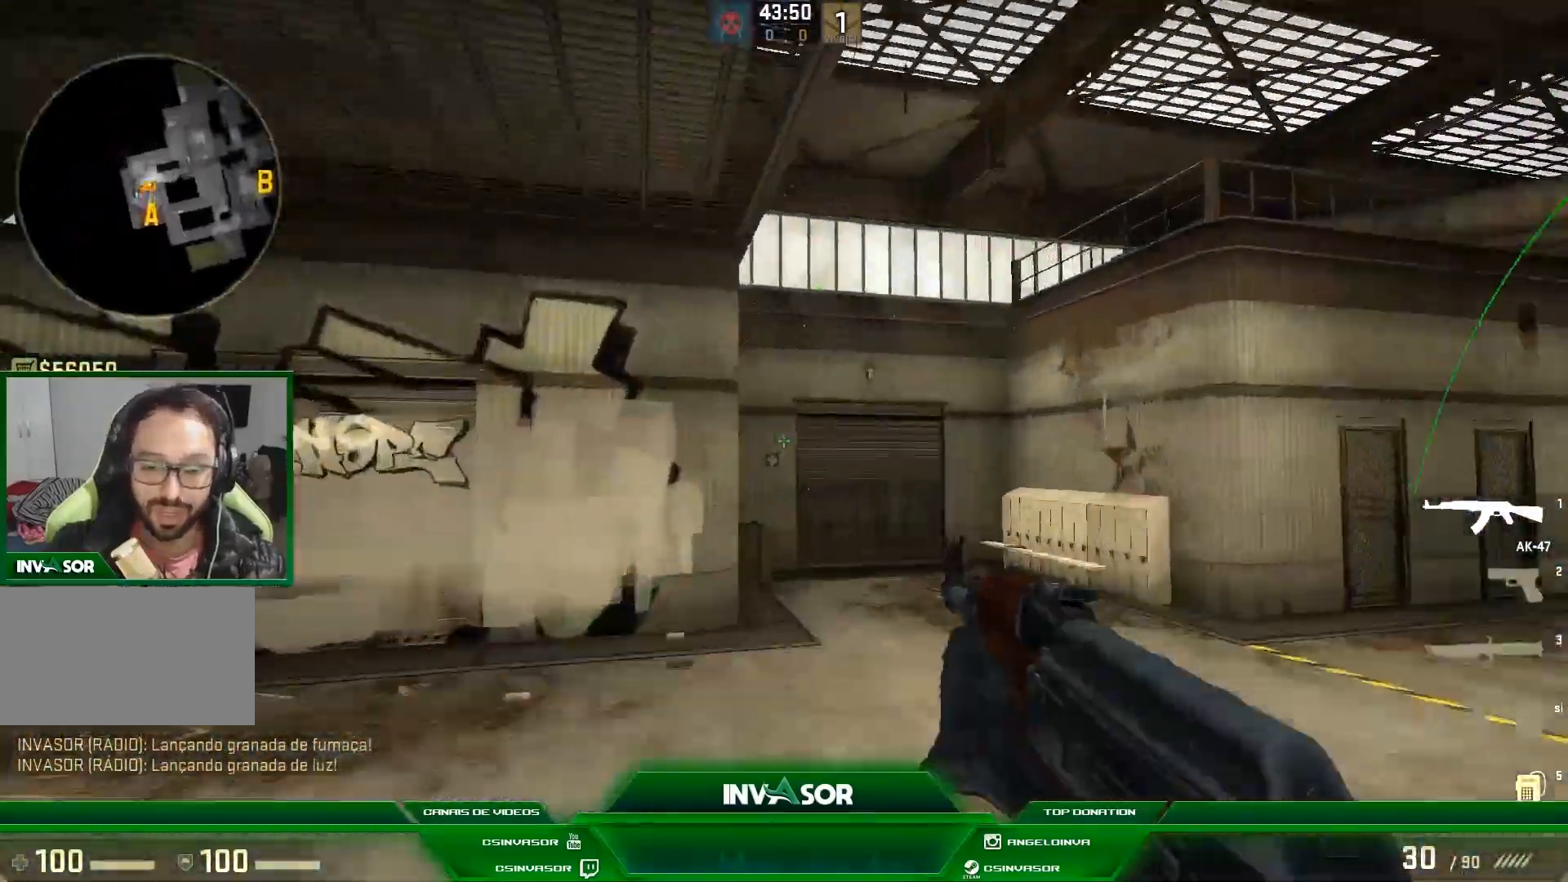
{"keys": ["d", "w"], "mouse": [], "events": [[33, "a", "down"], [67, "w", "up"], [233, "a", "up"], [267, "d", "down"], [467, "w", "down"]]}
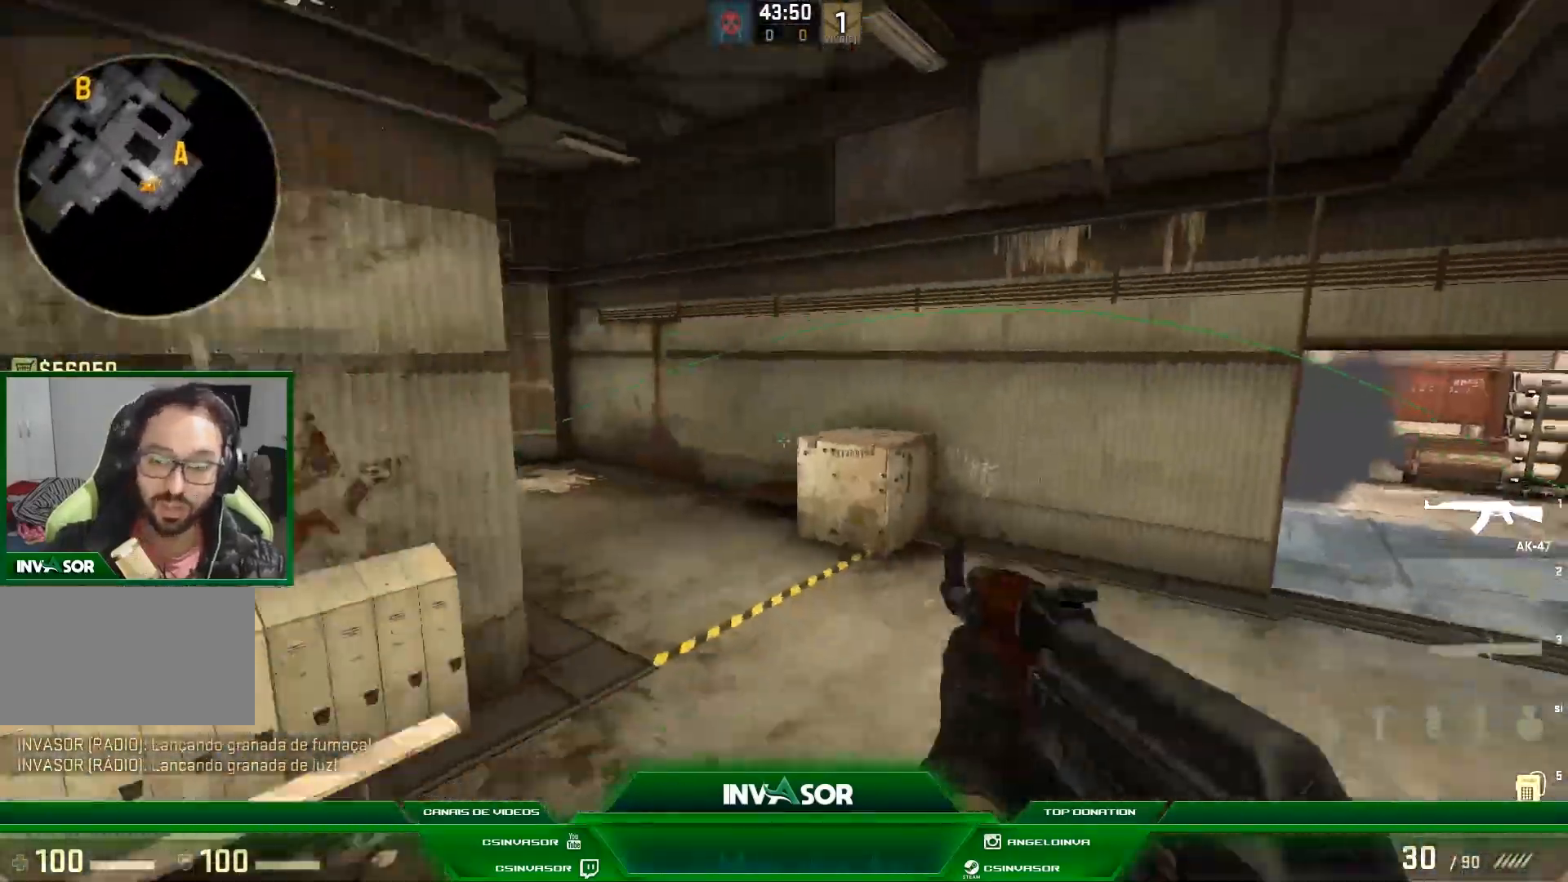
{"keys": ["w"], "mouse": [], "events": [[367, "d", "up"]]}
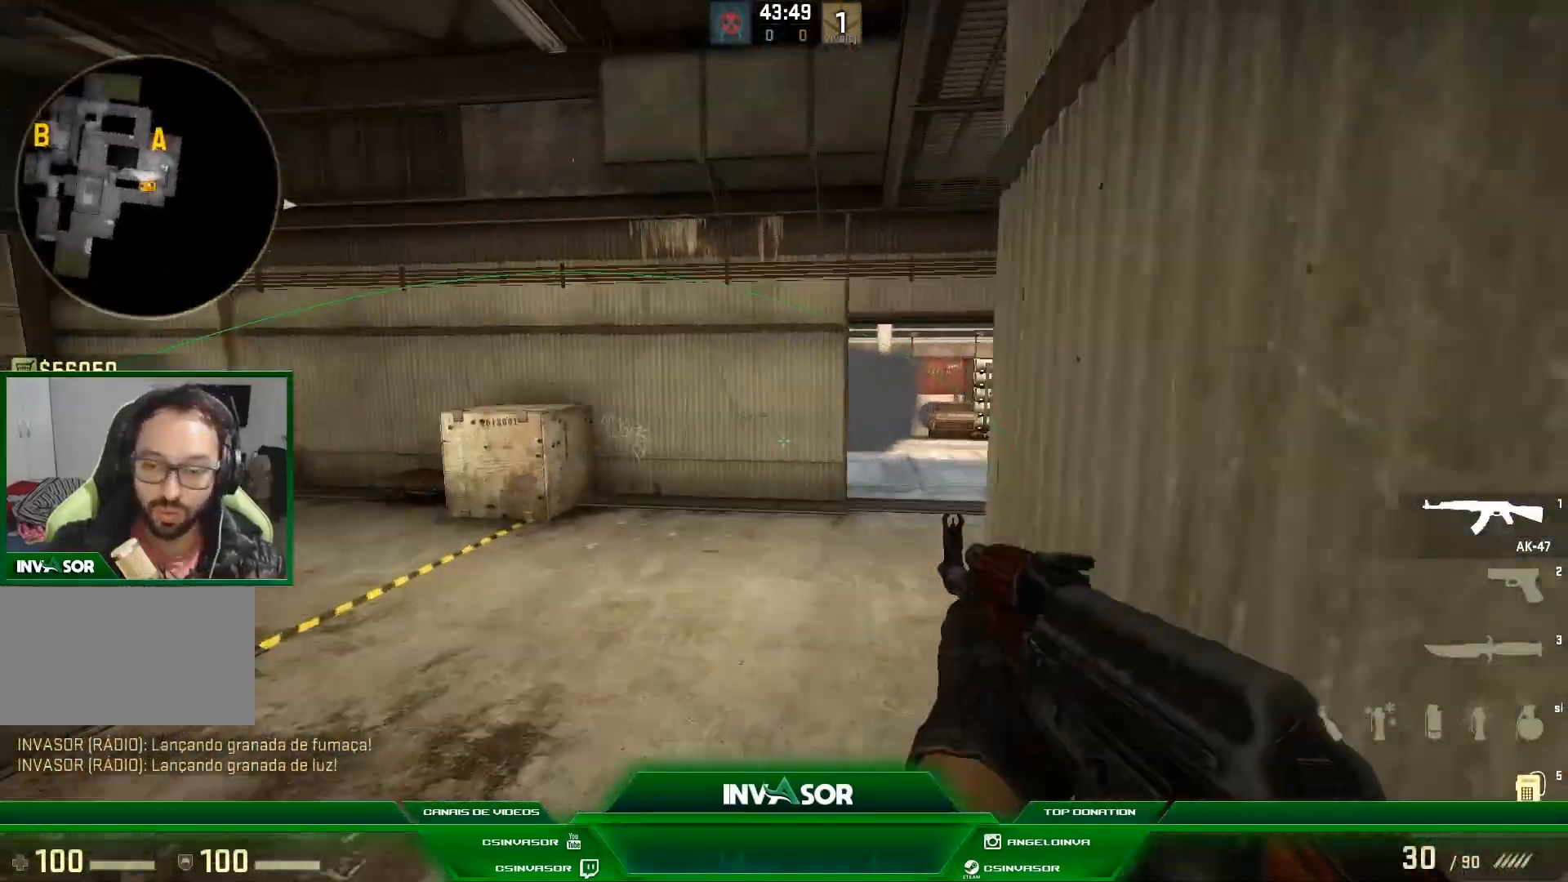
{"keys": ["w"], "mouse": [], "events": []}
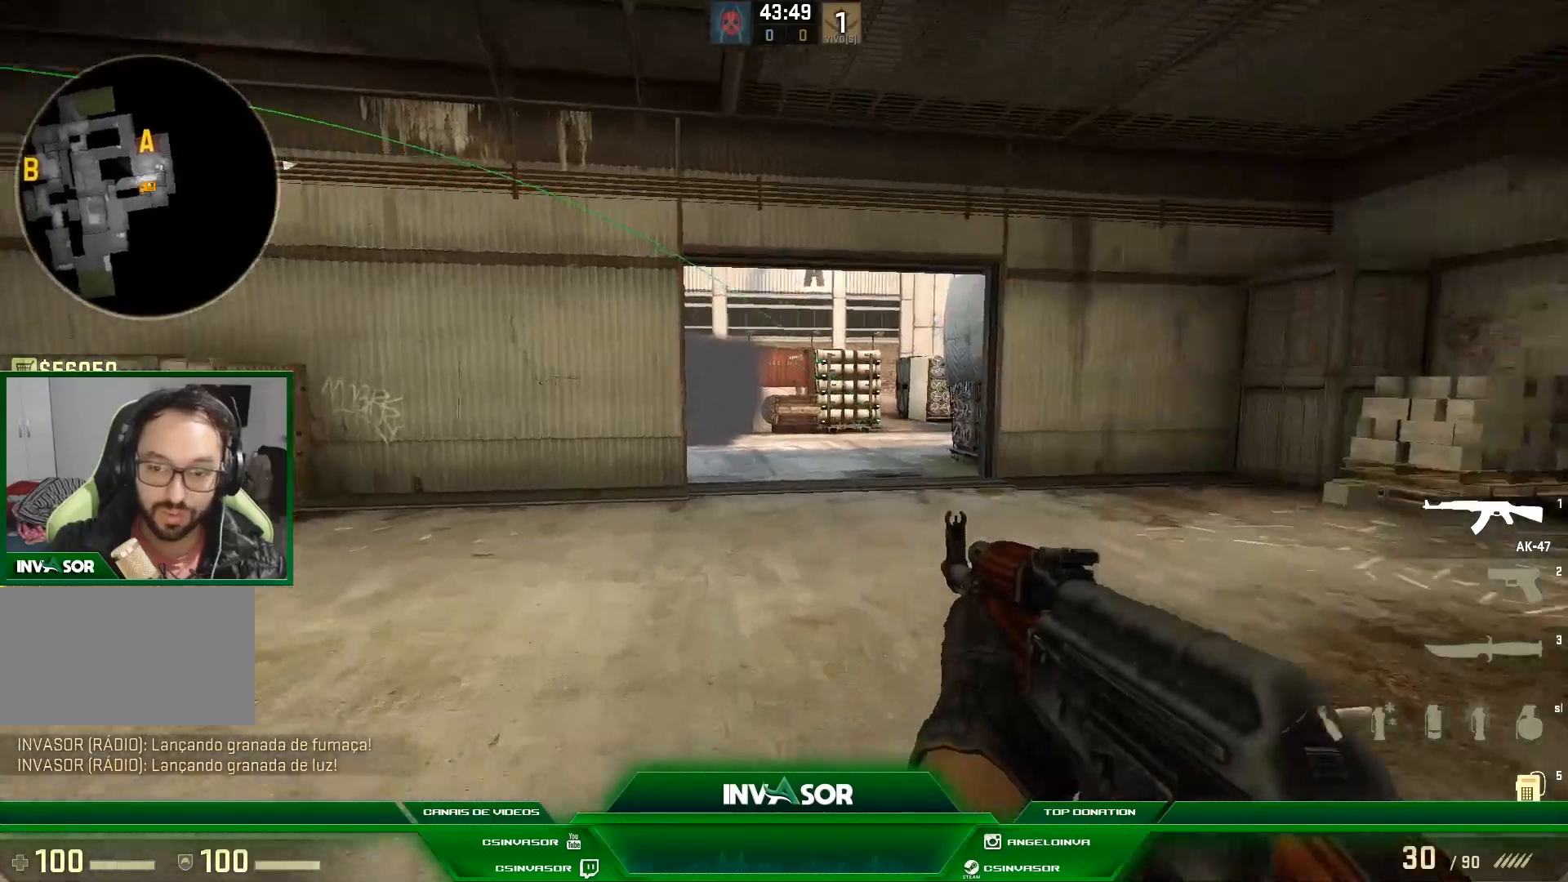
{"keys": ["w"], "mouse": [], "events": []}
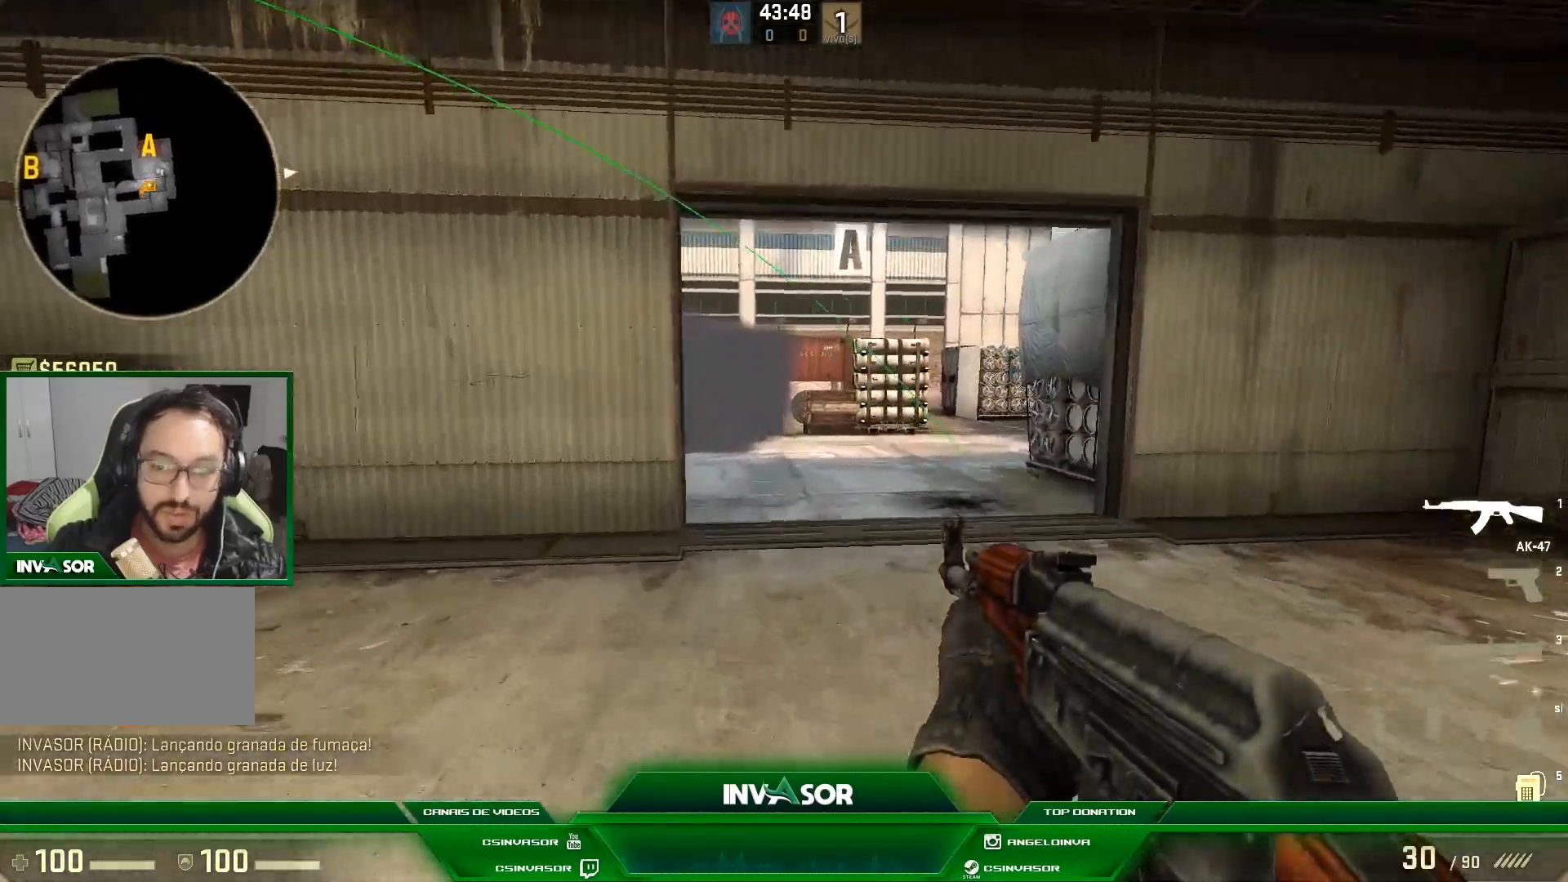
{"keys": ["w"], "mouse": [], "events": []}
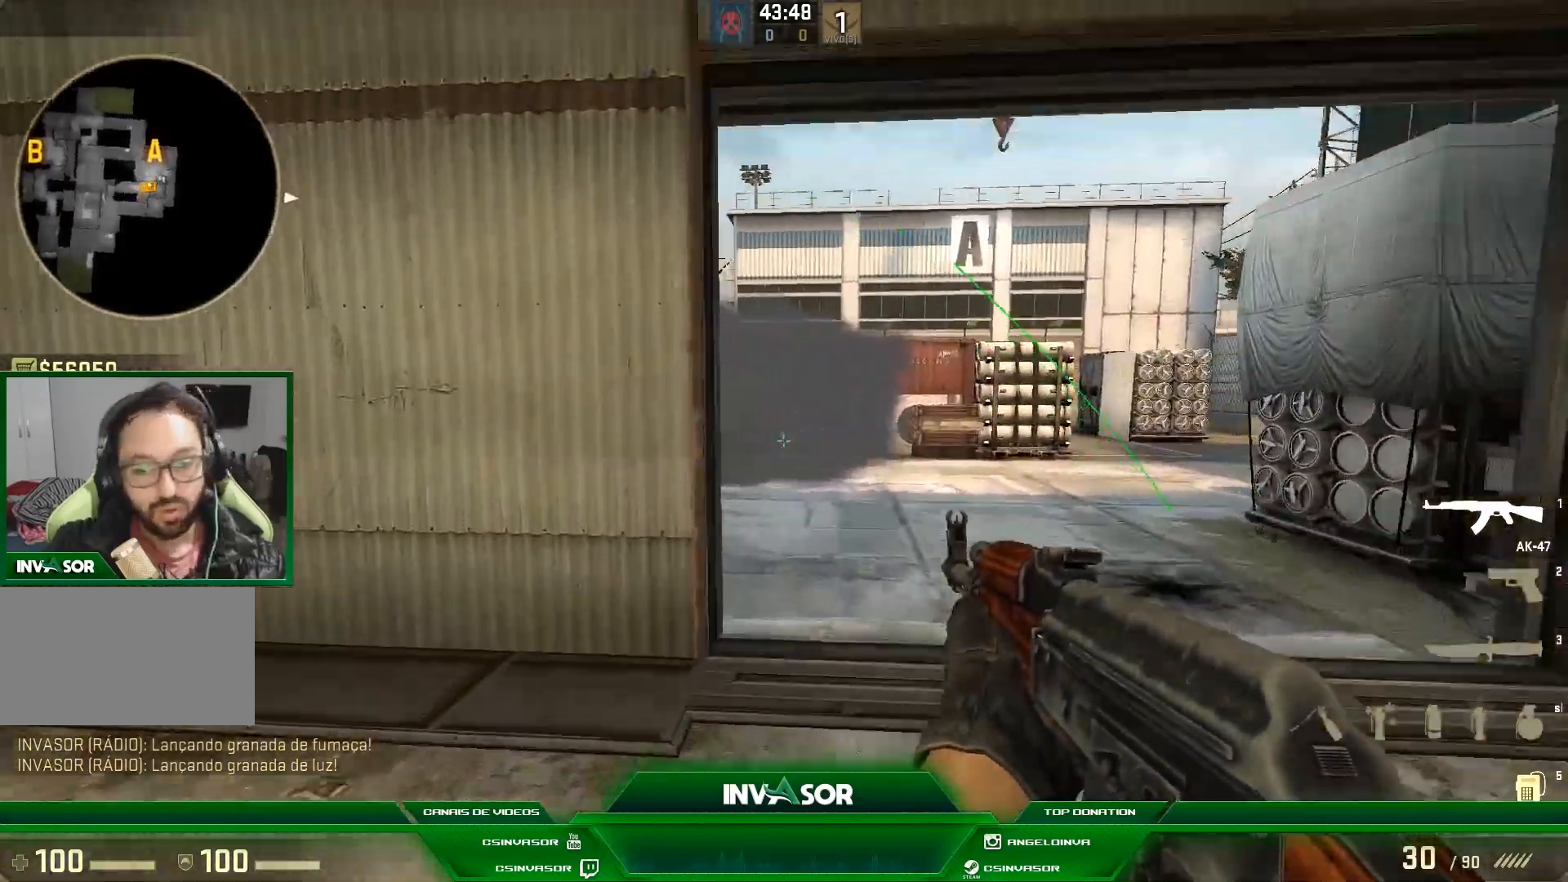
{"keys": ["d", "w"], "mouse": [], "events": [[200, "d", "down"]]}
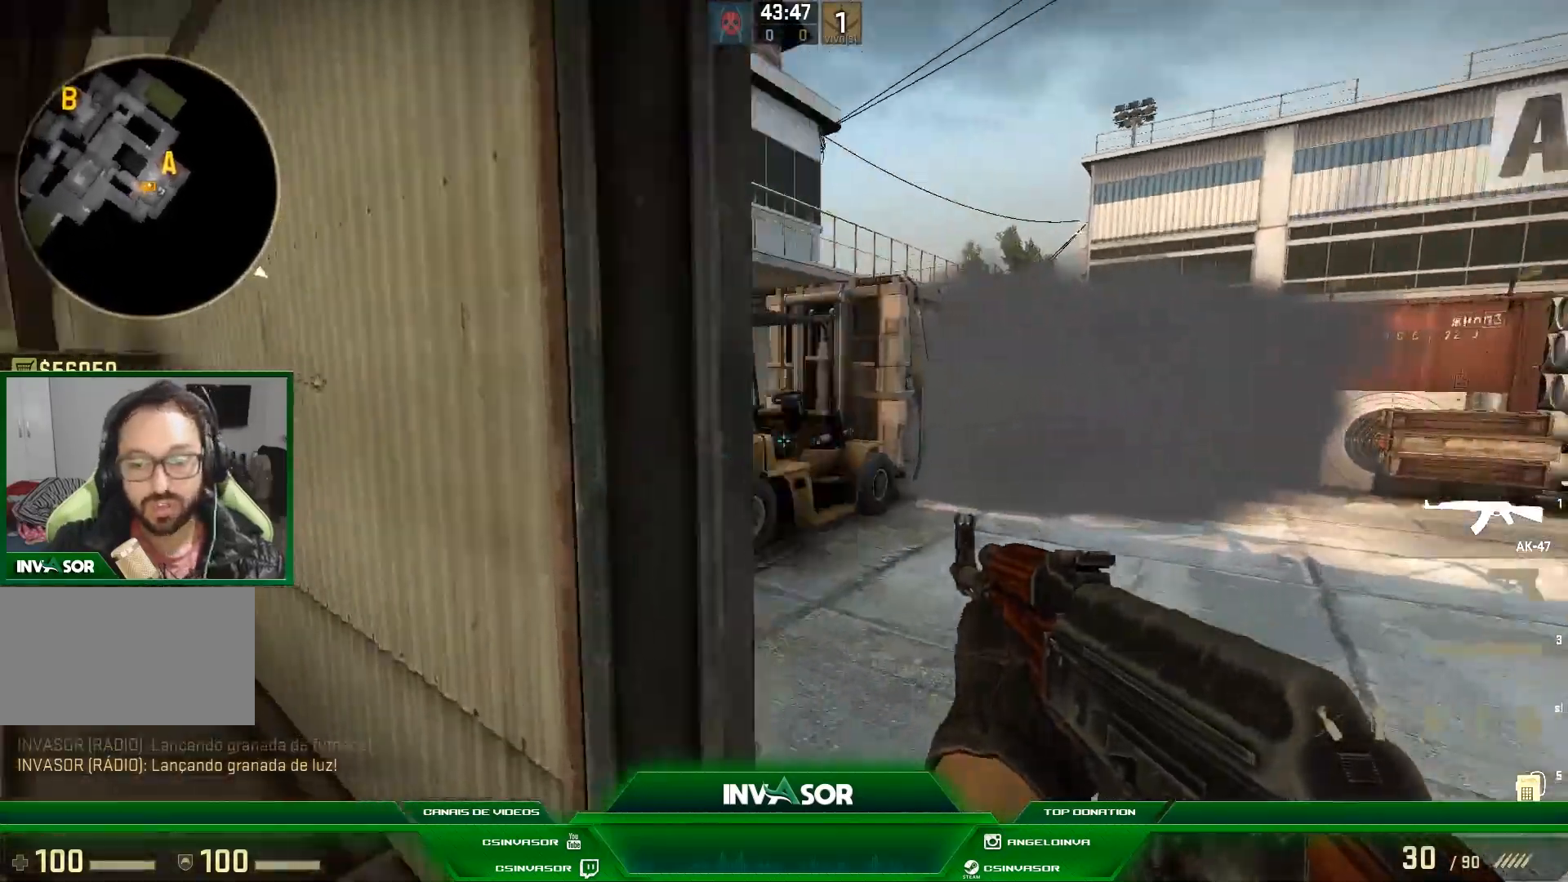
{"keys": ["a", "w"], "mouse": [], "events": [[167, "d", "up"], [367, "a", "down"]]}
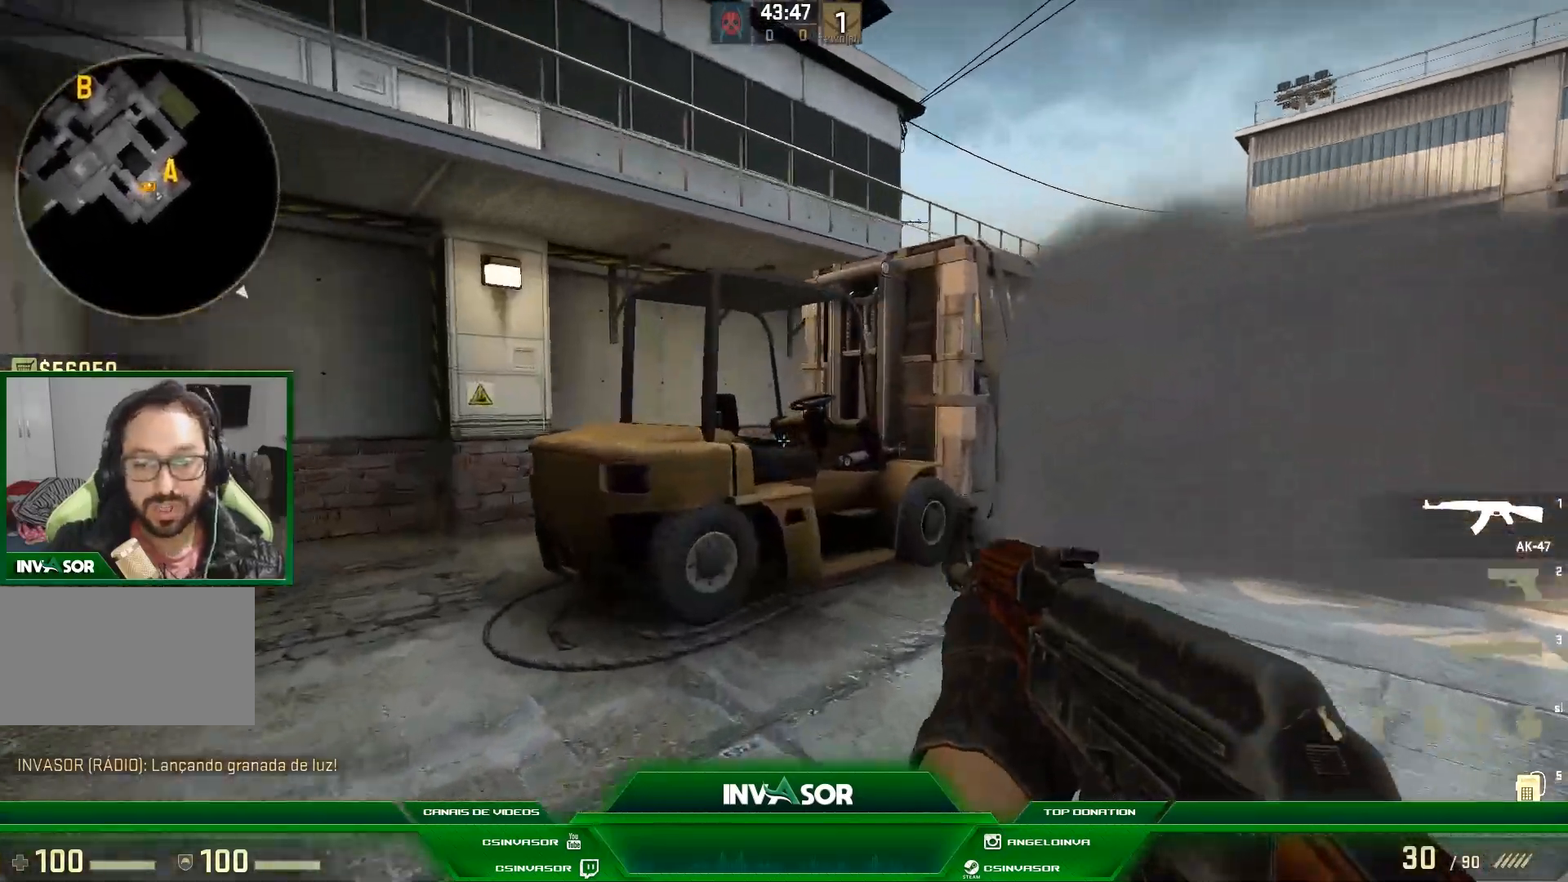
{"keys": ["a", "w"], "mouse": [], "events": []}
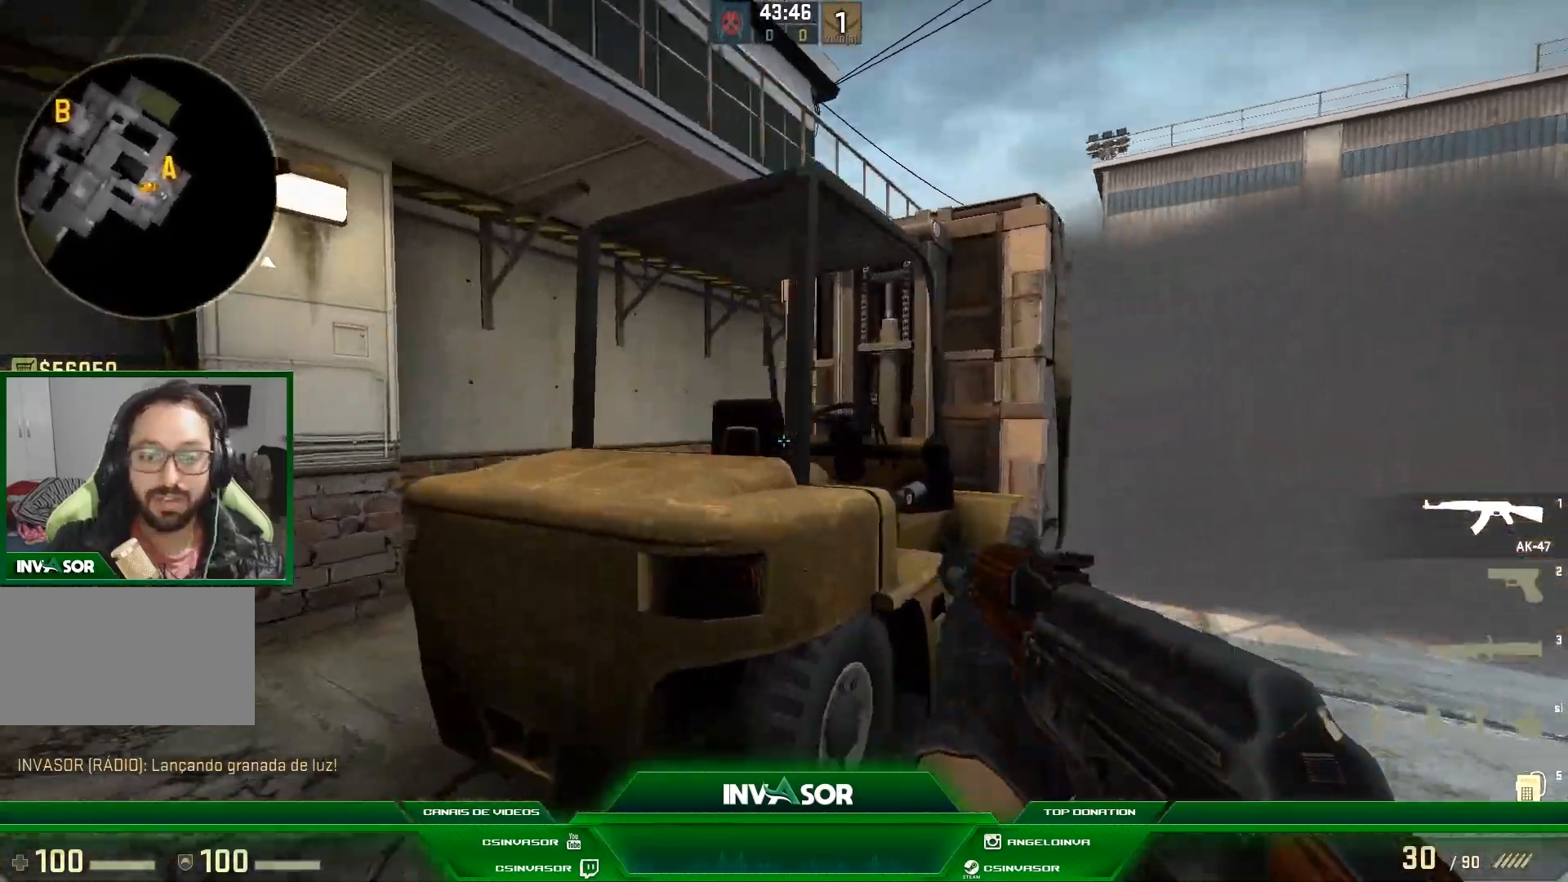
{"keys": ["d"], "mouse": [], "events": [[33, "w", "up"], [300, "a", "up"], [333, "d", "down"]]}